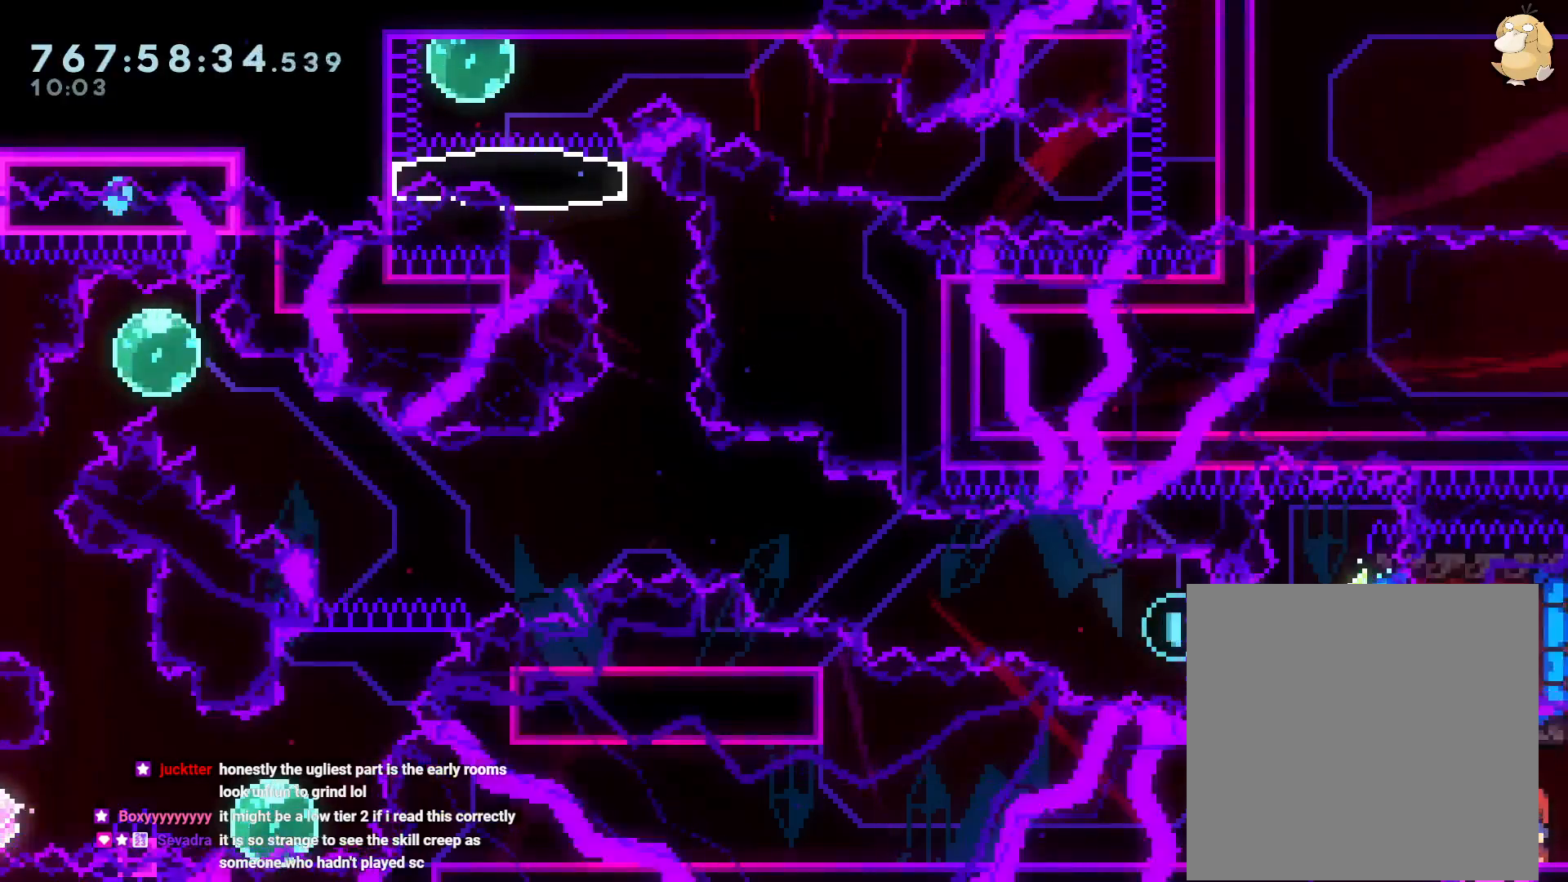
Gameplay with a controller (Nintendo layout); each line is a JSON object with the inputs held at the frame after it (dt_ms = milliseconds from this image to that frame). "events" lists button and stick changes between this image and that frame as [ms after this image, input, new state], when the widget could be followed in between. Not read: HOME L3 R3 SELECT.
{"dt_ms": 500, "buttons": [], "left_stick": "center", "right_stick": "center", "events": []}
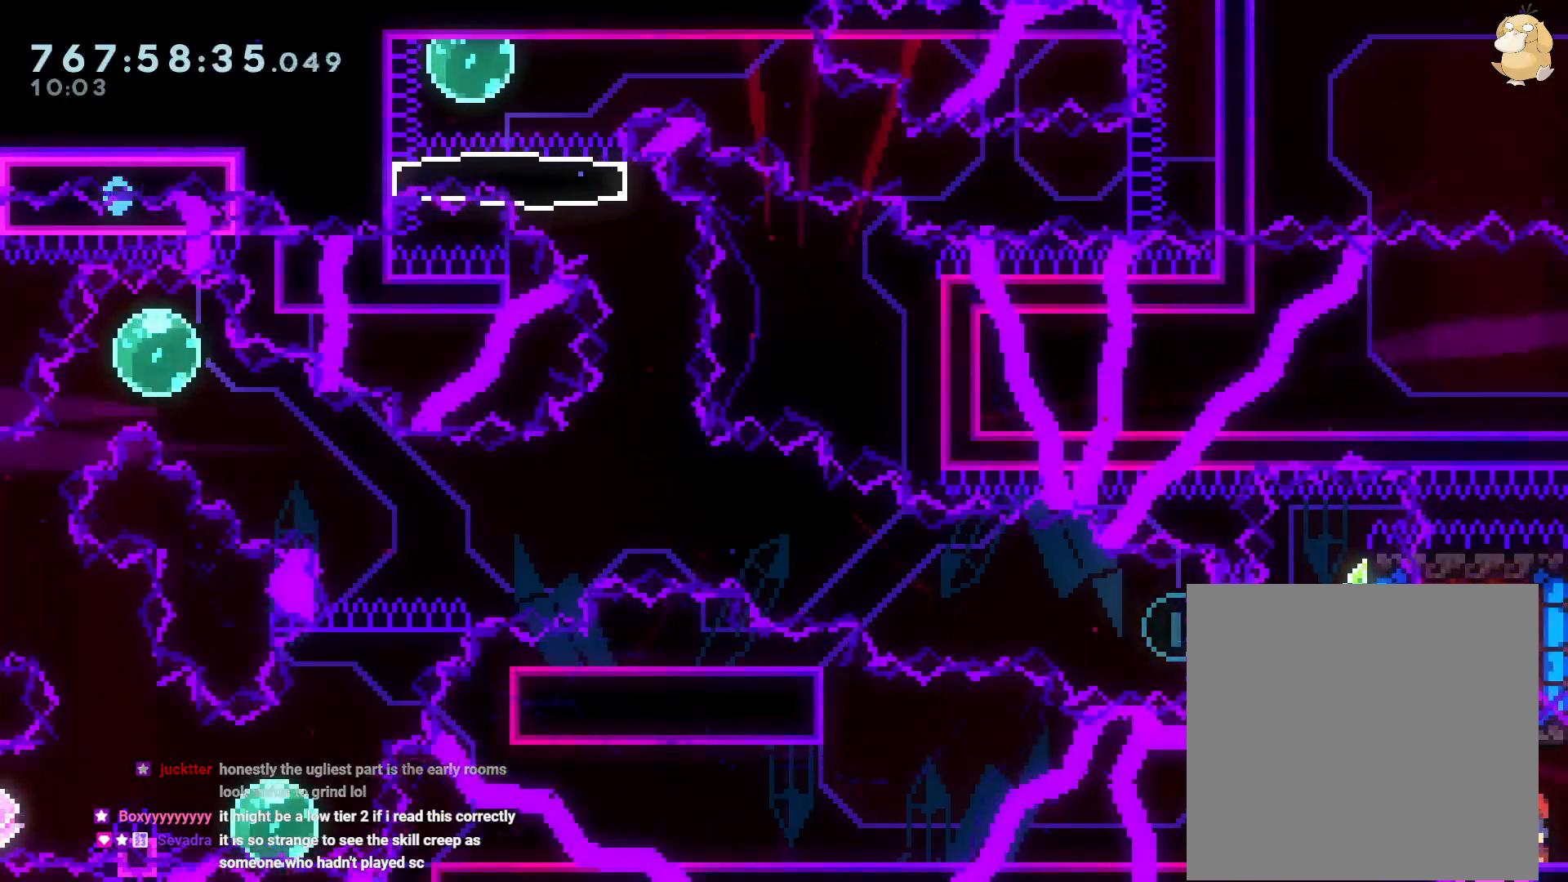
{"dt_ms": 500, "buttons": [], "left_stick": "center", "right_stick": "center", "events": []}
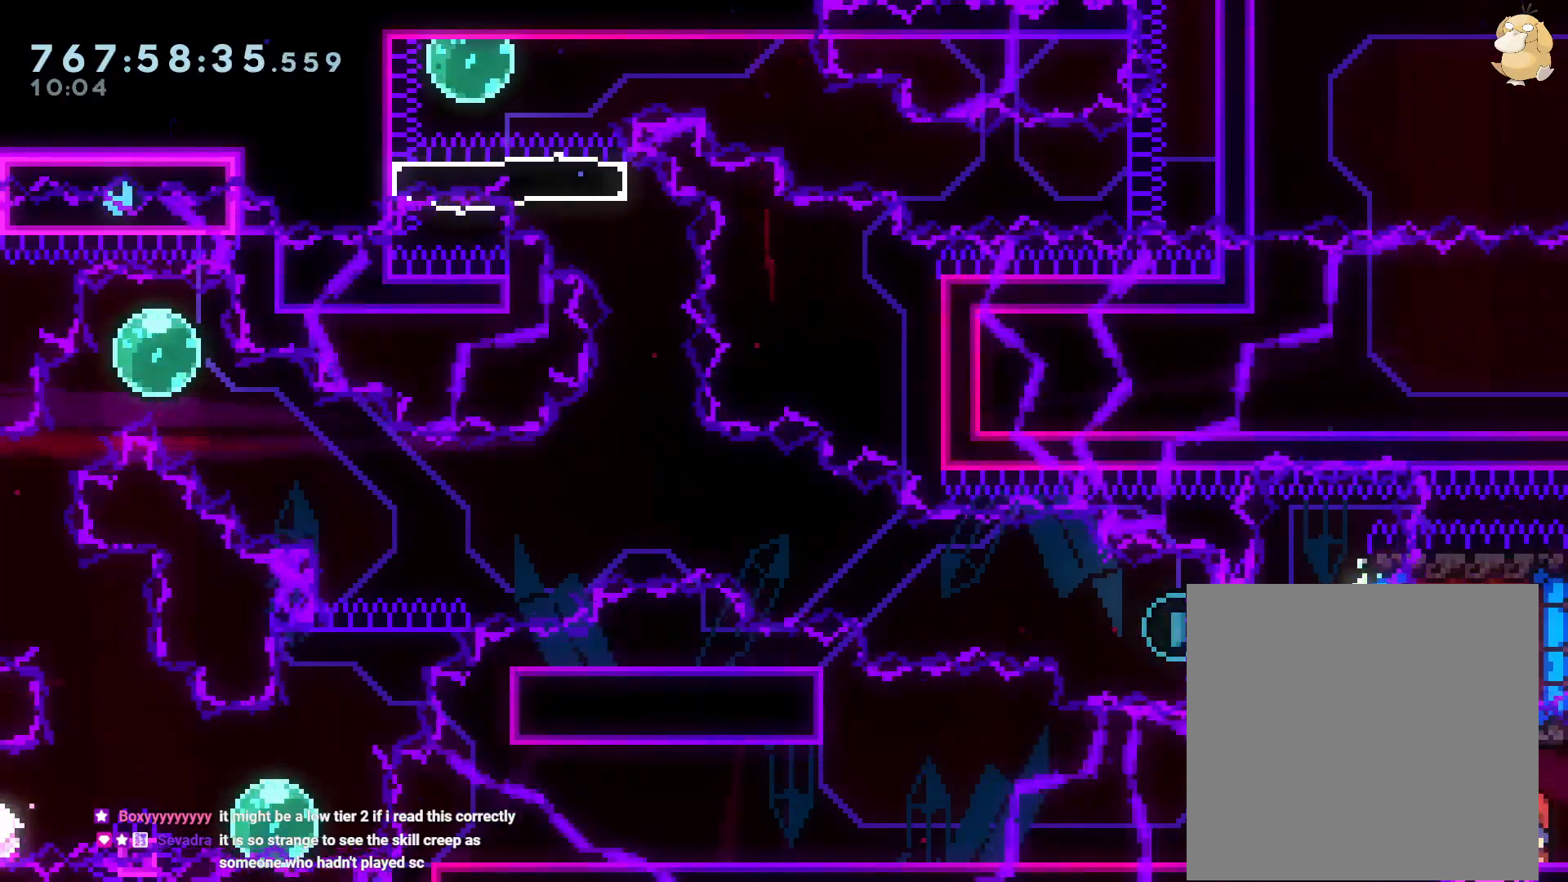
{"dt_ms": 500, "buttons": [], "left_stick": "center", "right_stick": "center", "events": []}
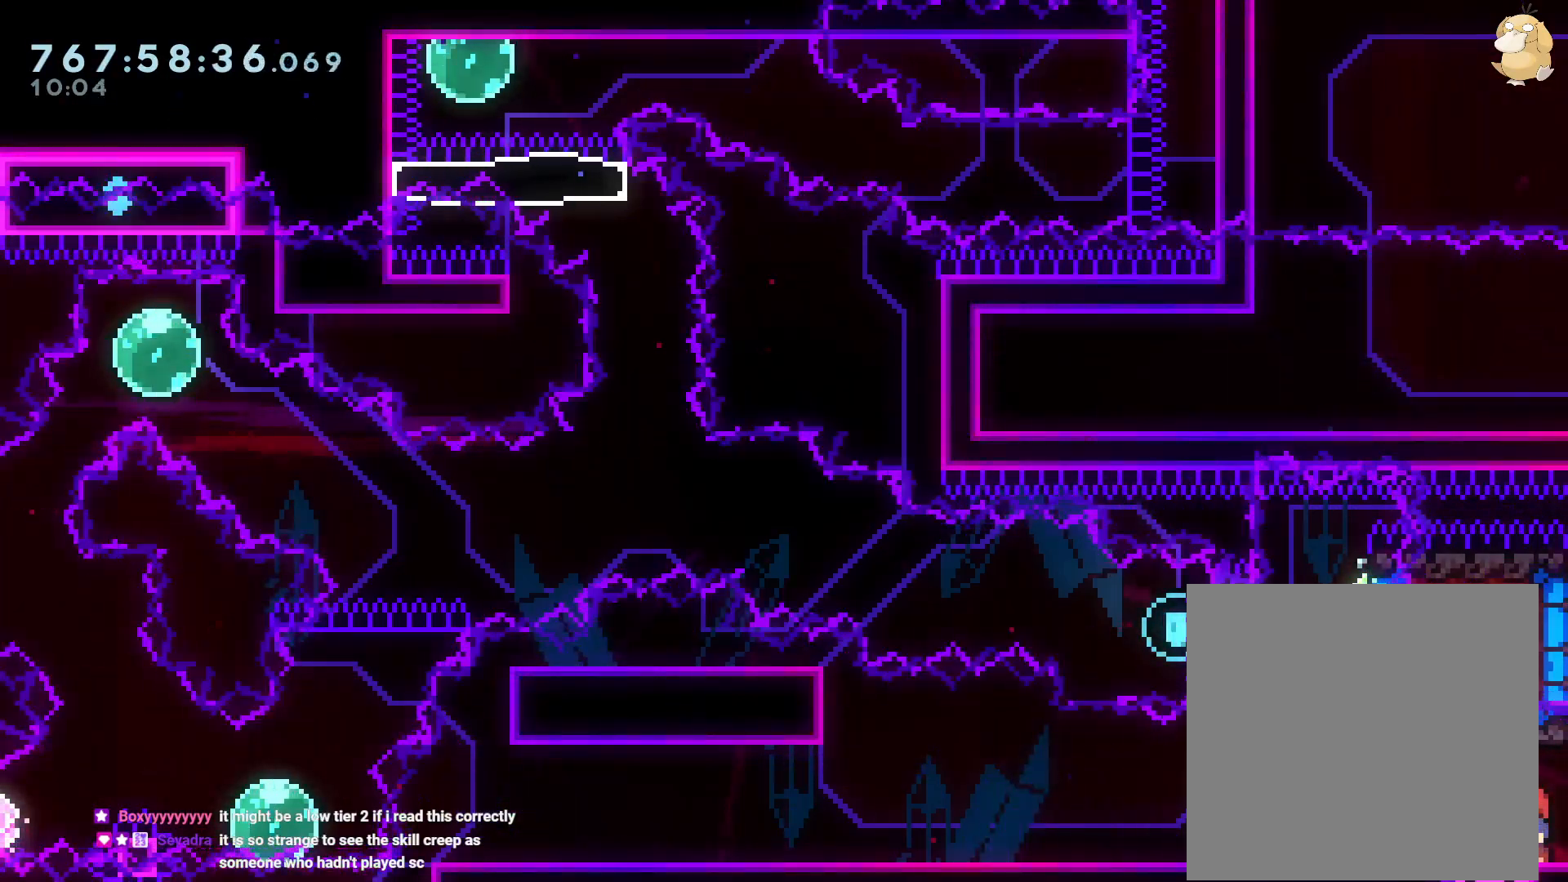
{"dt_ms": 500, "buttons": [], "left_stick": "center", "right_stick": "center", "events": [[233, "DPAD_LEFT", "down"], [233, "Y", "down"], [383, "Y", "up"], [417, "DPAD_LEFT", "up"]]}
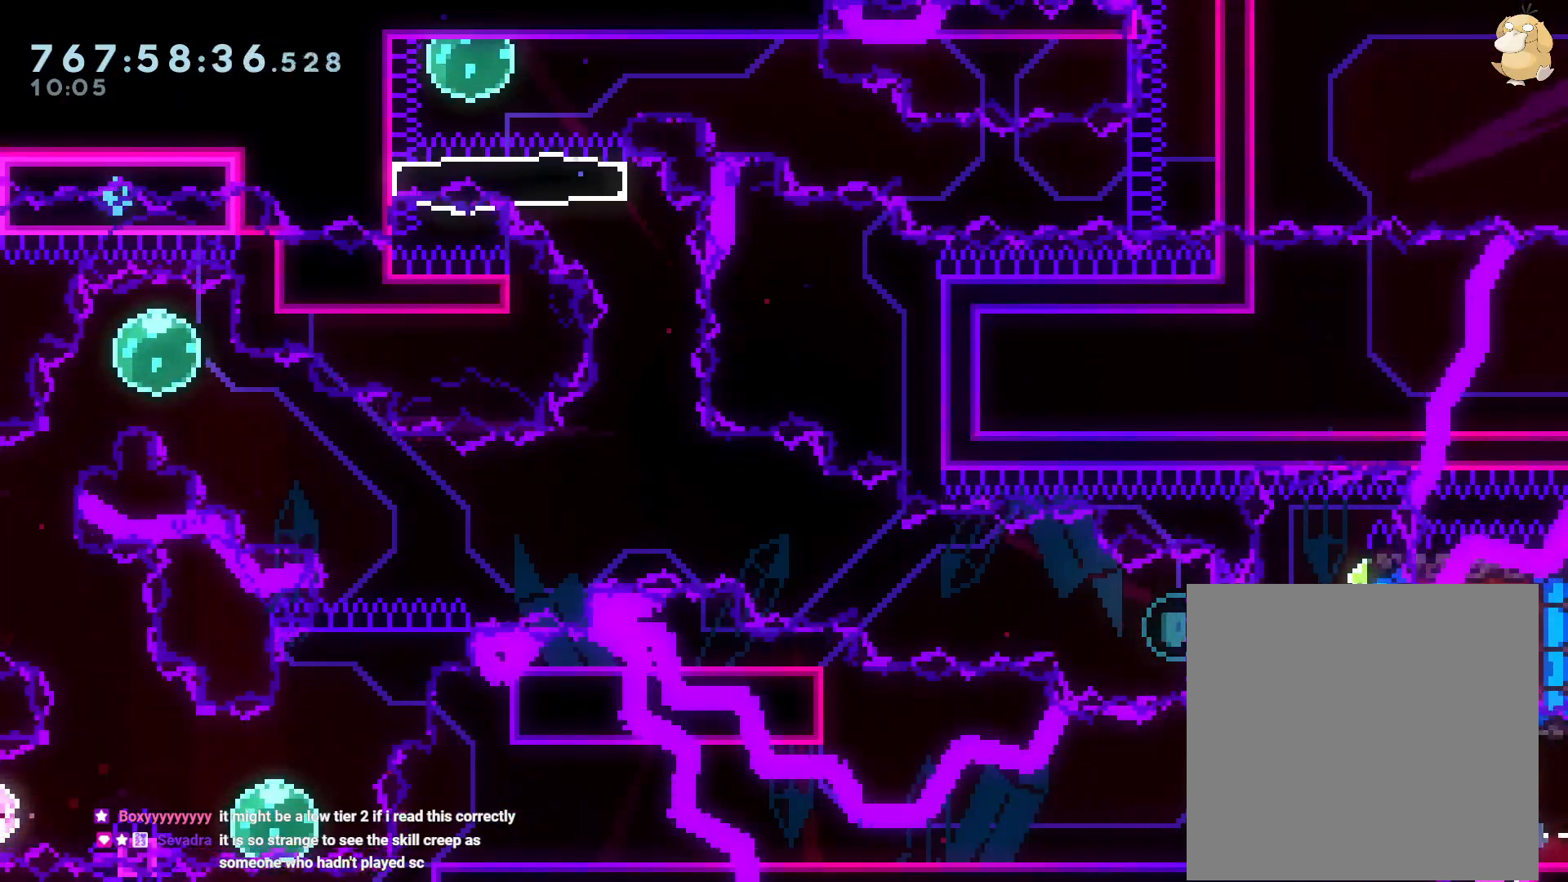
{"dt_ms": 500, "buttons": ["B", "DPAD_RIGHT"], "left_stick": "center", "right_stick": "center", "events": [[17, "DPAD_RIGHT", "down"], [183, "DPAD_RIGHT", "up"], [450, "B", "down"], [450, "DPAD_RIGHT", "down"]]}
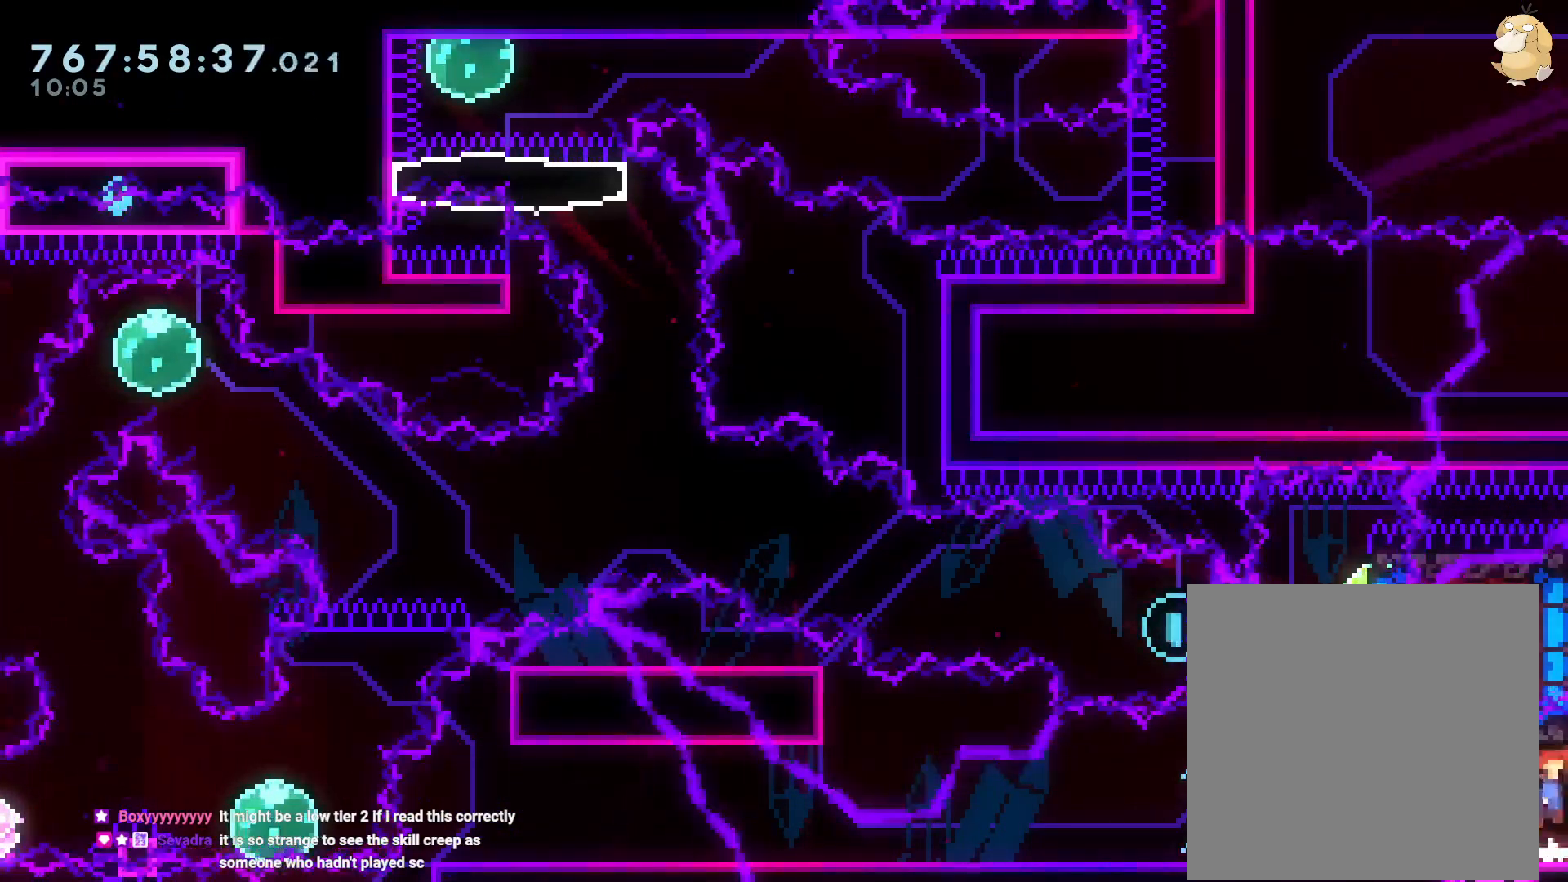
{"dt_ms": 500, "buttons": ["R2", "DPAD_RIGHT"], "left_stick": "center", "right_stick": "center", "events": [[117, "Y", "down"], [150, "R2", "down"], [167, "B", "up"], [200, "DPAD_DOWN", "down"], [233, "DPAD_DOWN", "up"], [250, "DPAD_LEFT", "down"], [267, "DPAD_LEFT", "up"], [267, "R2", "up"], [300, "Y", "up"], [367, "R2", "down"], [417, "DPAD_LEFT", "down"], [483, "DPAD_LEFT", "up"]]}
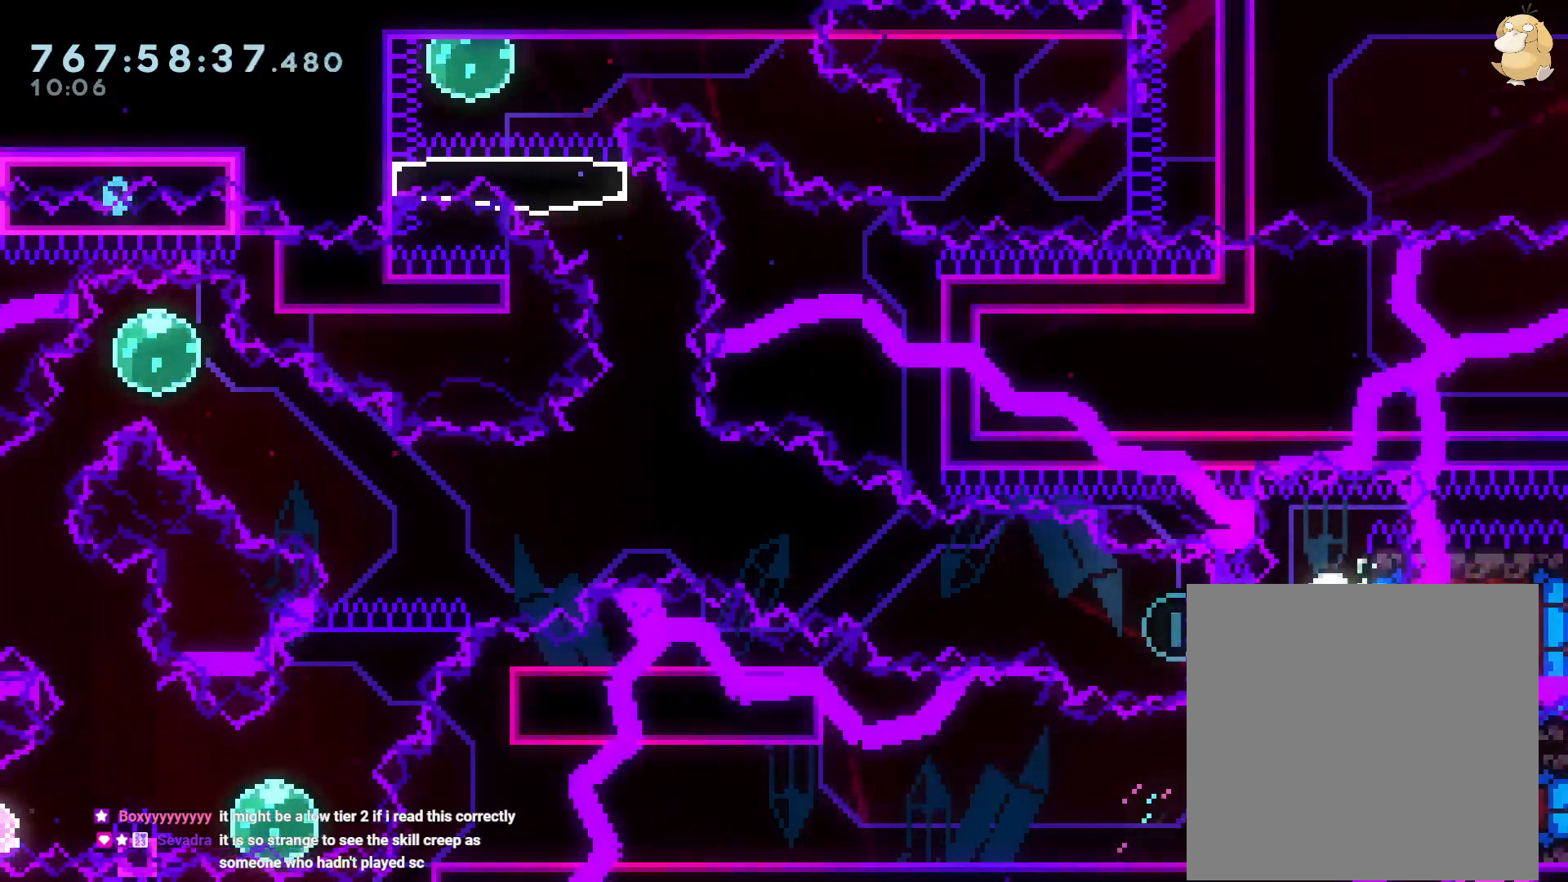
{"dt_ms": 500, "buttons": [], "left_stick": "center", "right_stick": "center", "events": [[233, "Y", "down"], [350, "Y", "up"], [417, "DPAD_RIGHT", "up"], [450, "R2", "up"]]}
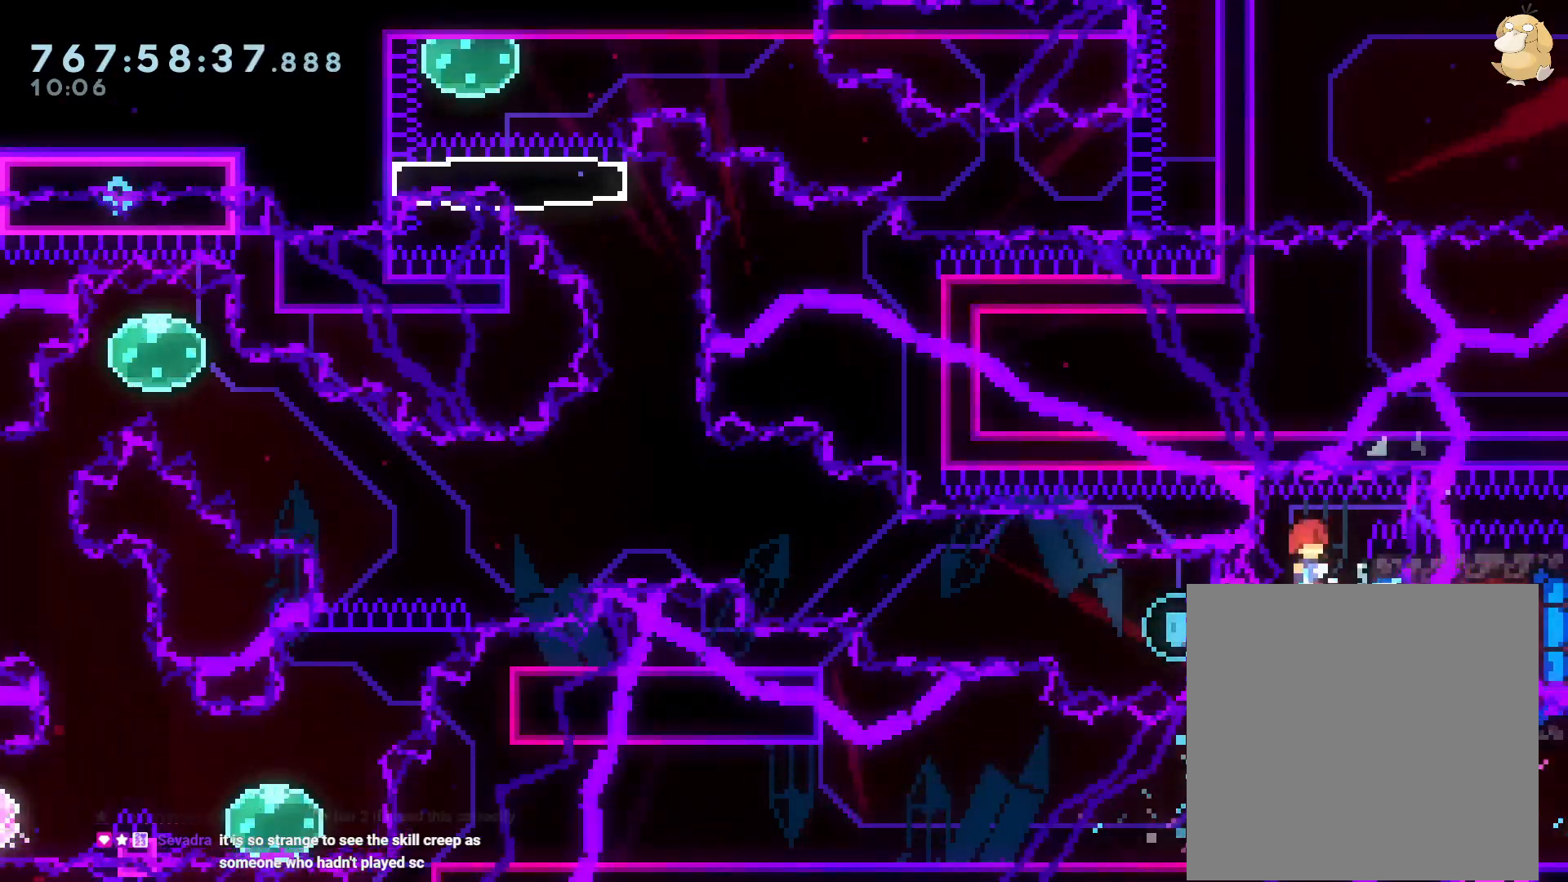
{"dt_ms": 500, "buttons": ["Y", "L2", "DPAD_LEFT"], "left_stick": "center", "right_stick": "center"}
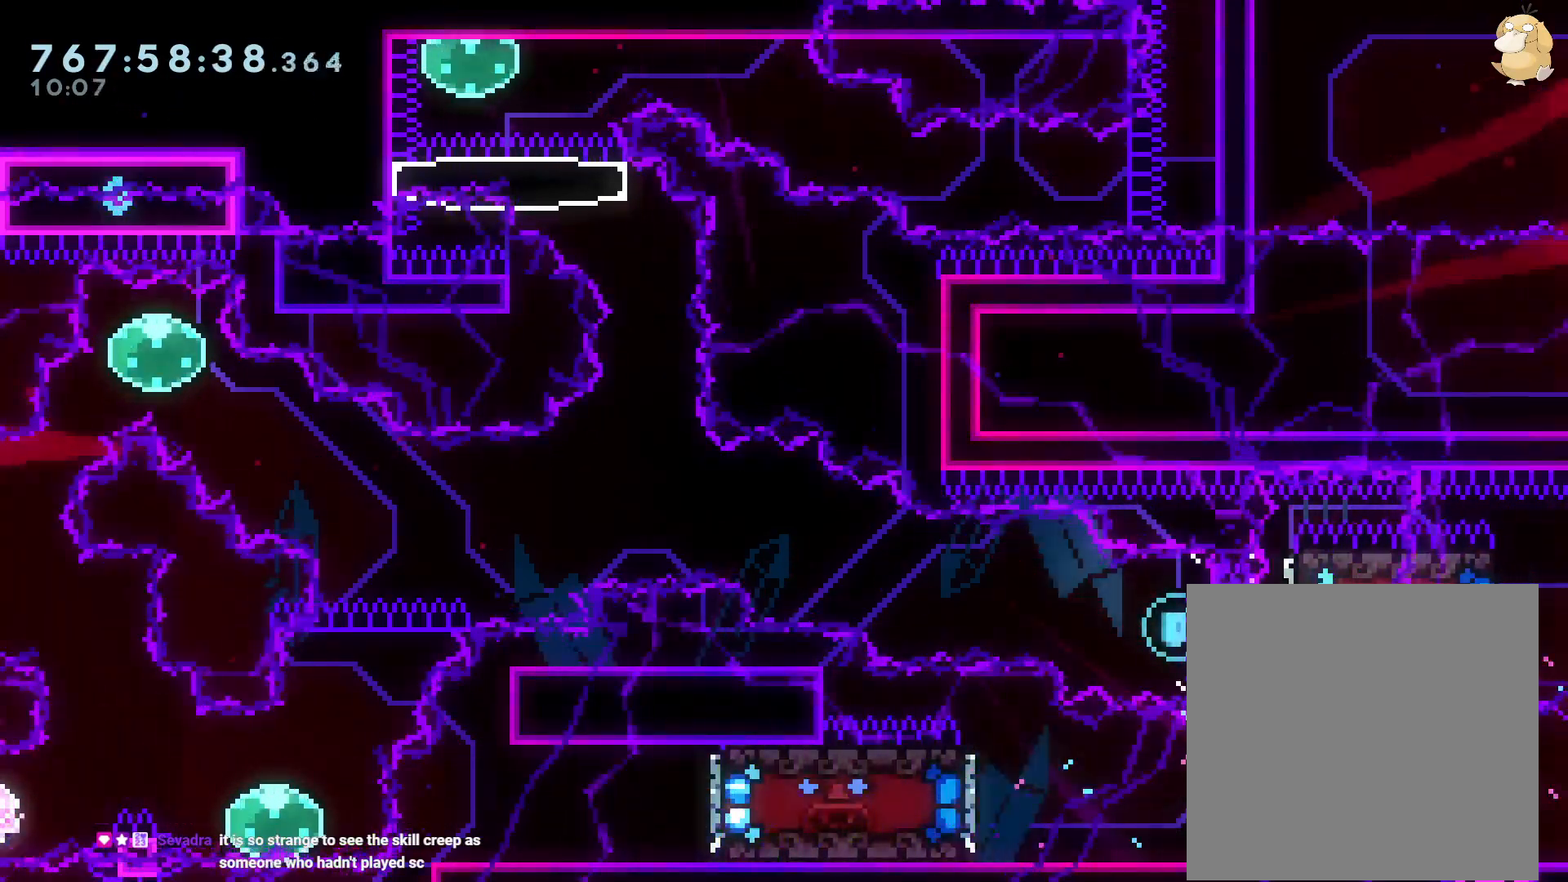
{"dt_ms": 500, "buttons": ["B", "DPAD_UP", "DPAD_LEFT"], "left_stick": "center", "right_stick": "center", "events": [[17, "L2", "up"], [33, "Y", "up"], [100, "B", "down"], [267, "DPAD_UP", "down"]]}
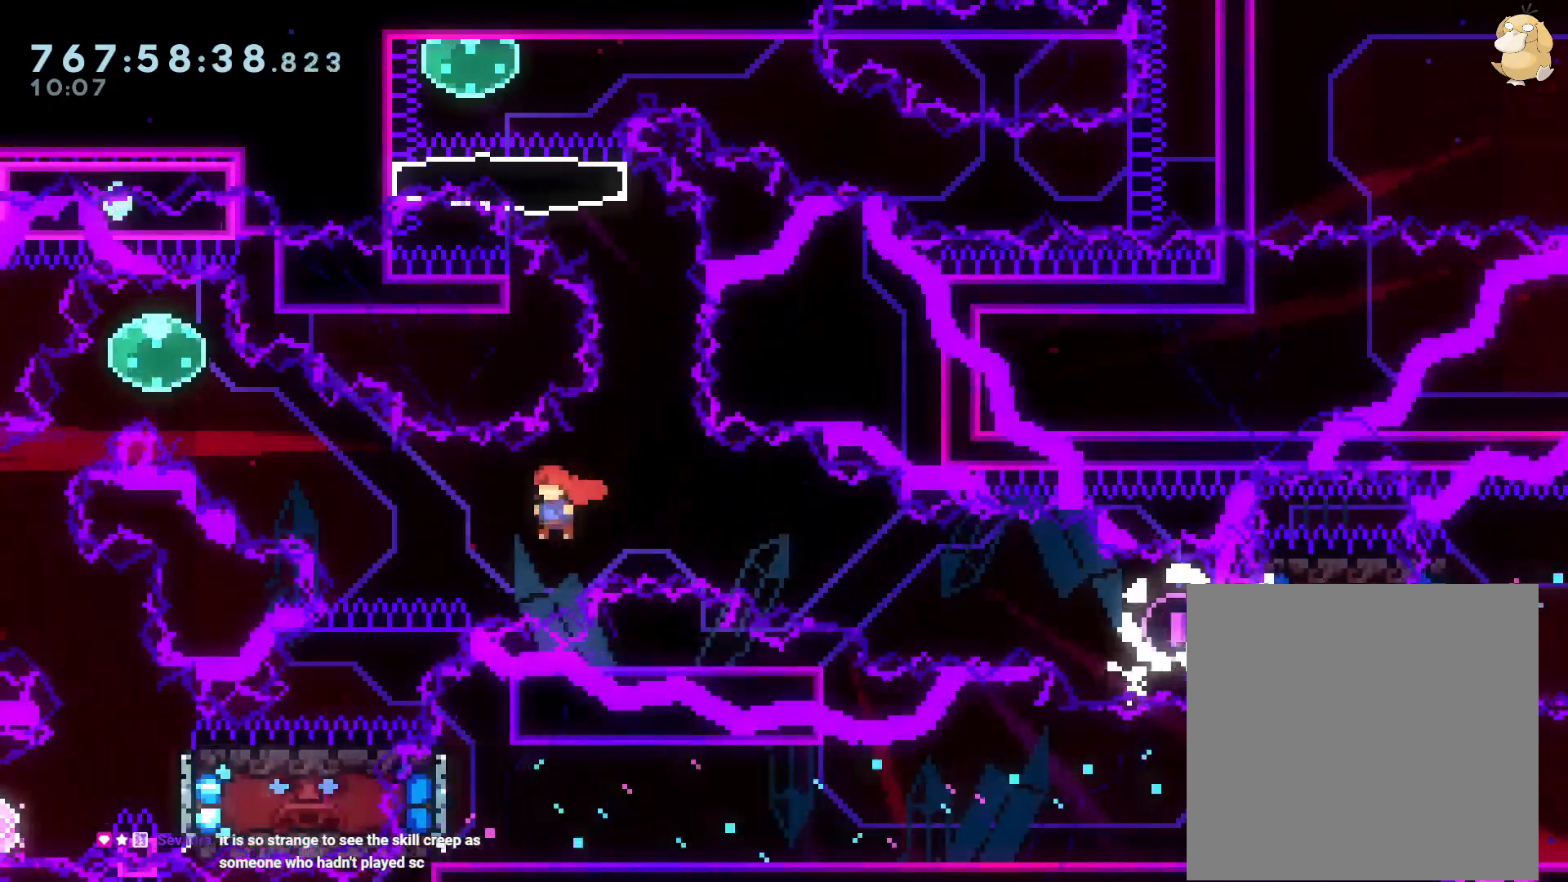
{"dt_ms": 500, "buttons": ["Y", "DPAD_DOWN", "DPAD_LEFT"], "left_stick": "center", "right_stick": "center", "events": [[133, "Y", "down"], [217, "B", "up"], [317, "DPAD_UP", "up"], [400, "DPAD_LEFT", "up"], [400, "Y", "up"], [433, "DPAD_DOWN", "down"], [450, "DPAD_LEFT", "down"], [467, "Y", "down"]]}
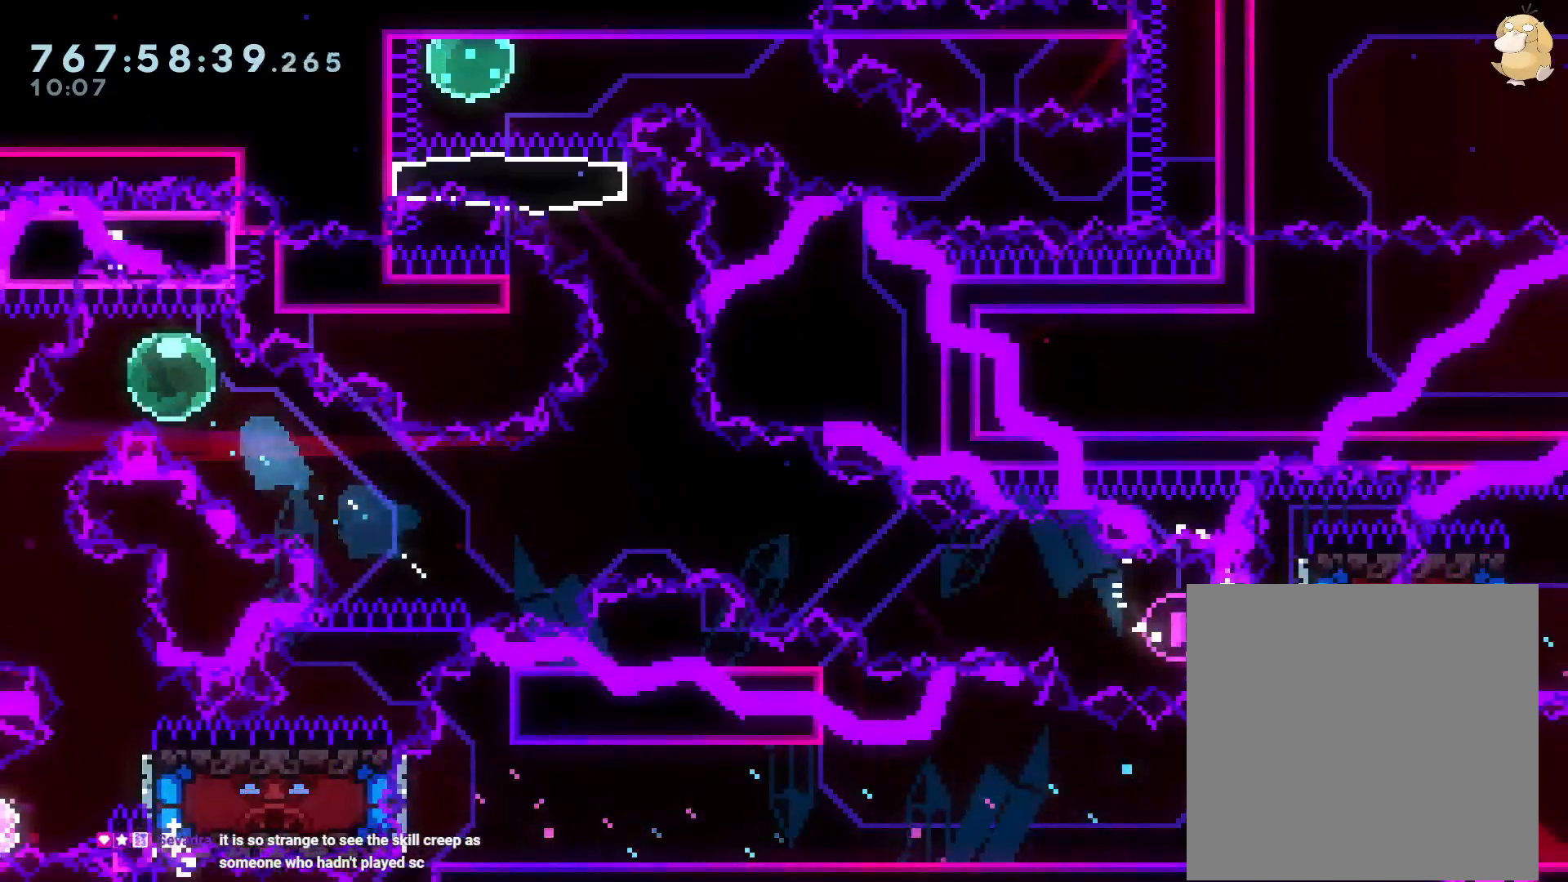
{"dt_ms": 500, "buttons": ["Y", "DPAD_DOWN", "DPAD_RIGHT"], "left_stick": "center", "right_stick": "center", "events": [[133, "DPAD_DOWN", "up"], [133, "DPAD_LEFT", "up"], [167, "Y", "up"], [317, "left_stick", "left"], [333, "DPAD_RIGHT", "down"], [350, "DPAD_DOWN", "down"], [367, "Y", "down"], [367, "left_stick", "center"], [417, "DPAD_DOWN", "up"], [500, "DPAD_DOWN", "down"]]}
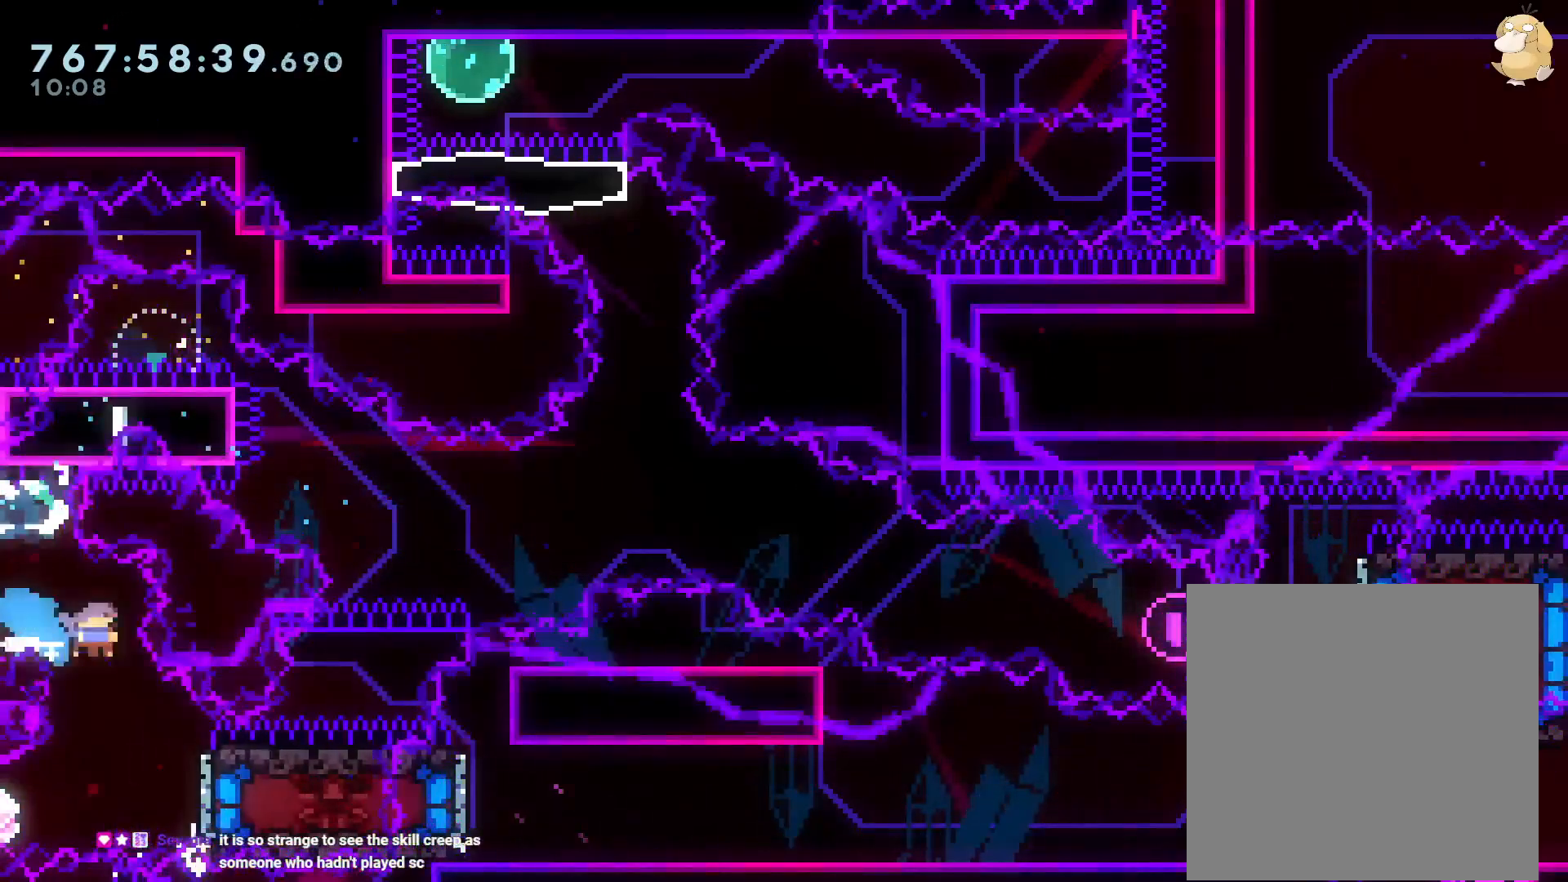
{"dt_ms": 500, "buttons": ["A"], "left_stick": "center", "right_stick": "center", "events": [[33, "Y", "up"], [200, "DPAD_DOWN", "up"], [200, "DPAD_LEFT", "down"], [200, "DPAD_RIGHT", "up"], [400, "A", "down"], [400, "DPAD_LEFT", "up"]]}
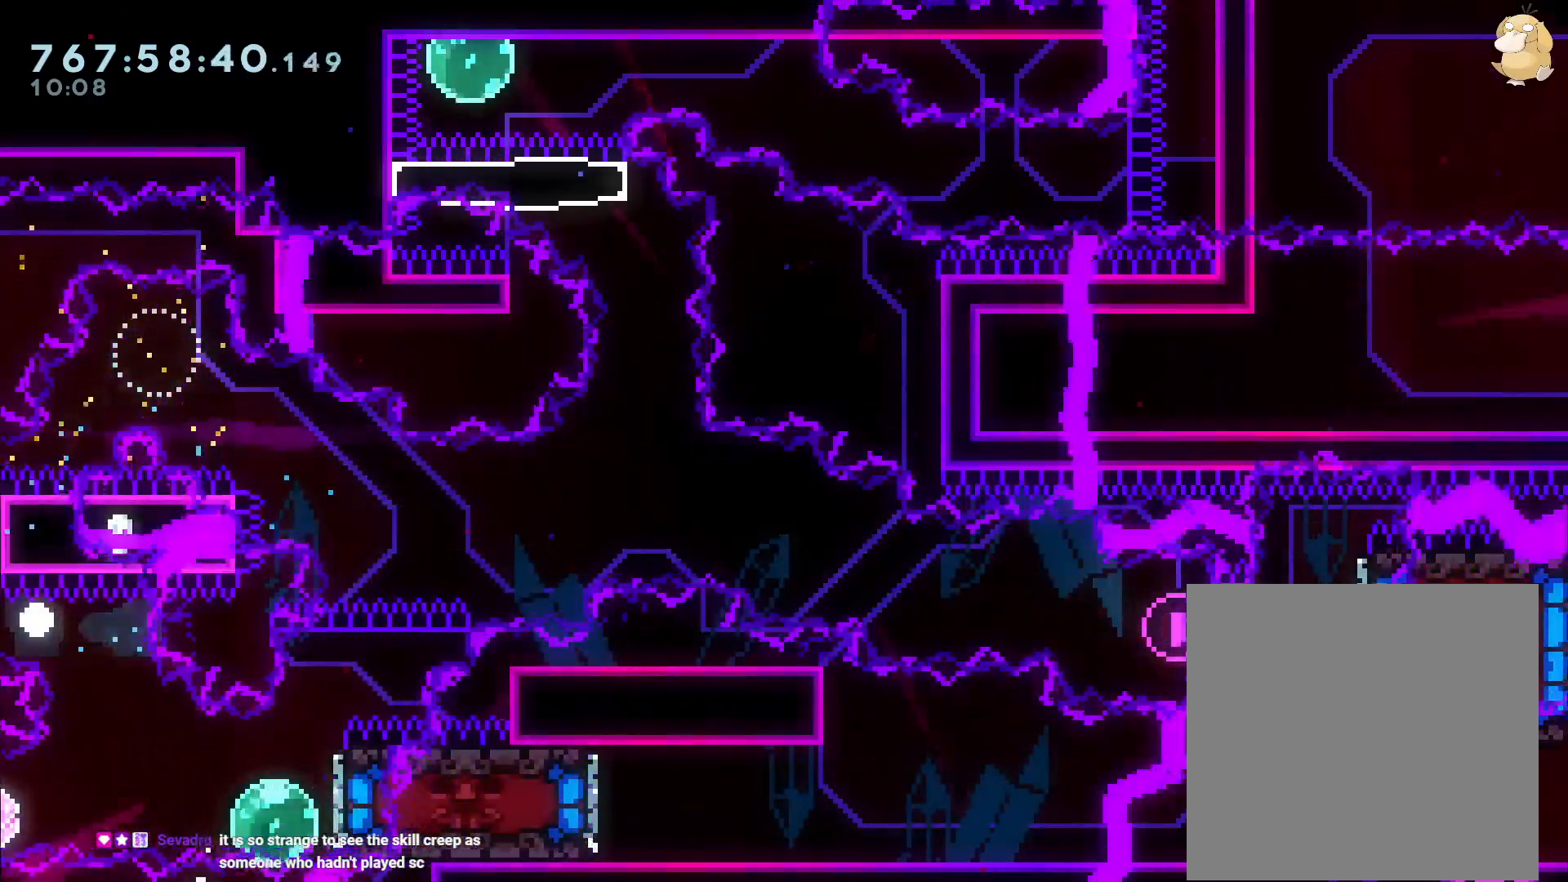
{"dt_ms": 500, "buttons": [], "left_stick": "center", "right_stick": "center", "events": [[33, "A", "up"], [200, "left_stick", "left"], [317, "left_stick", "down"], [367, "left_stick", "center"]]}
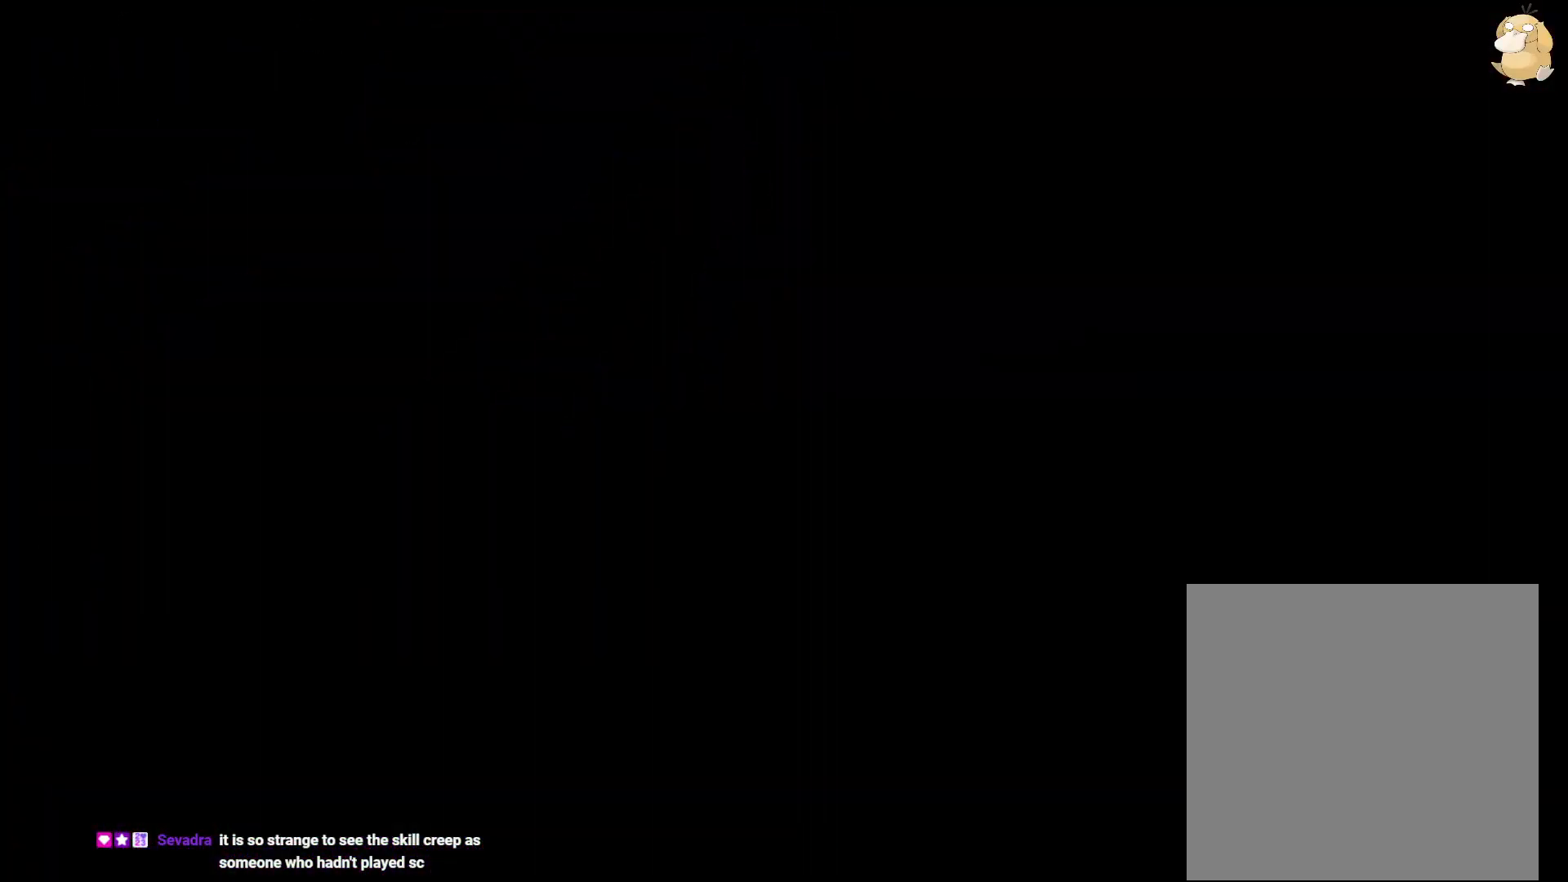
{"dt_ms": 500, "buttons": [], "left_stick": "center", "right_stick": "center", "events": []}
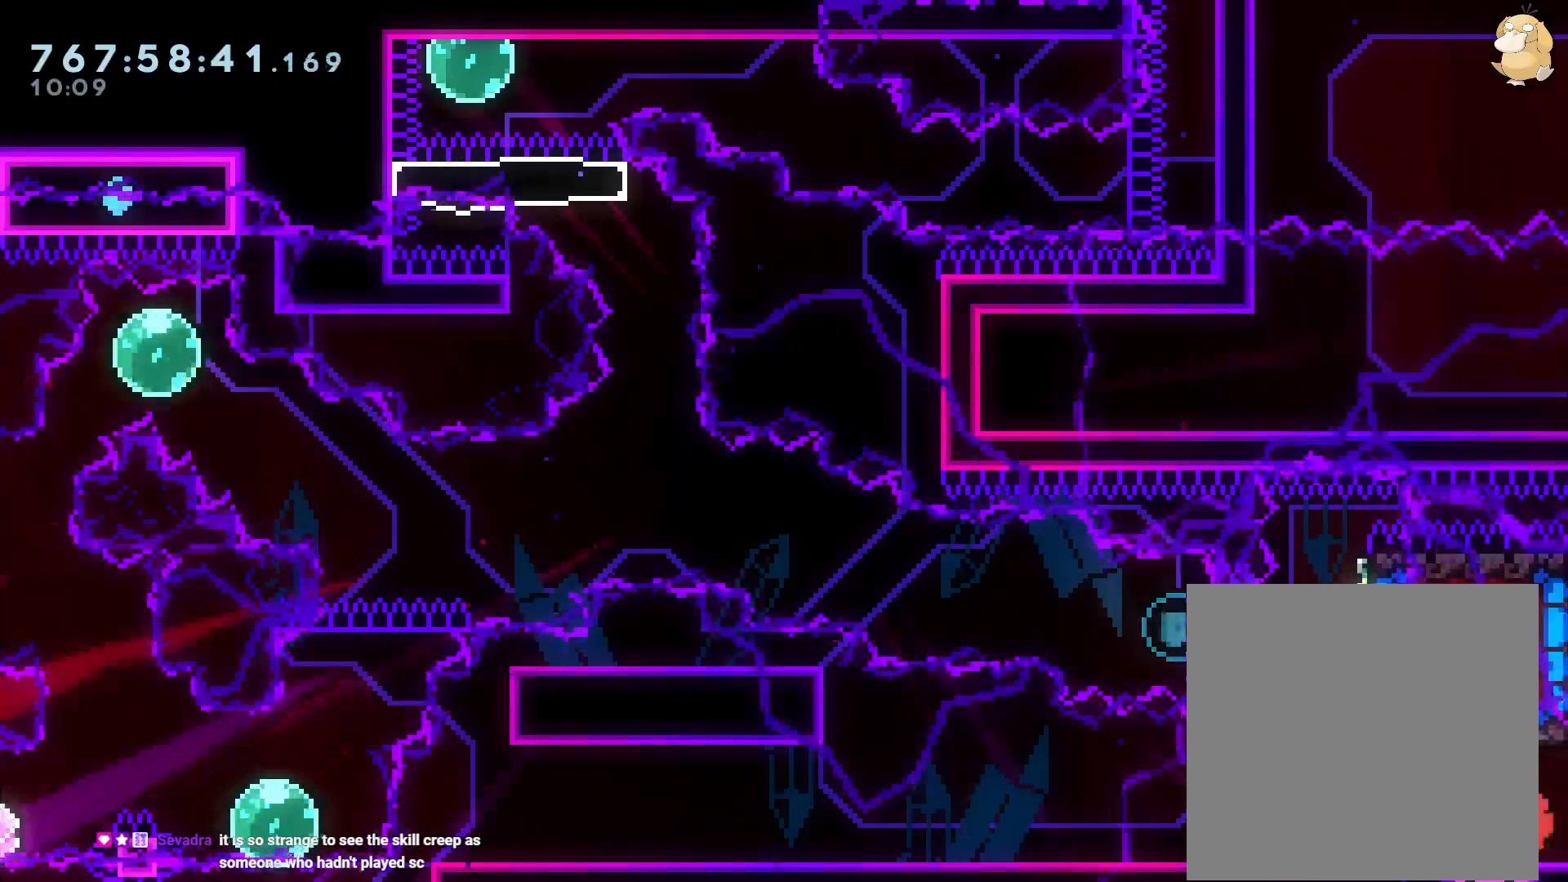
{"dt_ms": 500, "buttons": ["DPAD_RIGHT"], "left_stick": "center", "right_stick": "down", "events": [[117, "B", "down"], [167, "DPAD_LEFT", "down"], [217, "Y", "down"], [283, "B", "up"], [400, "DPAD_LEFT", "up"], [400, "Y", "up"], [500, "DPAD_RIGHT", "down"], [500, "right_stick", "down"]]}
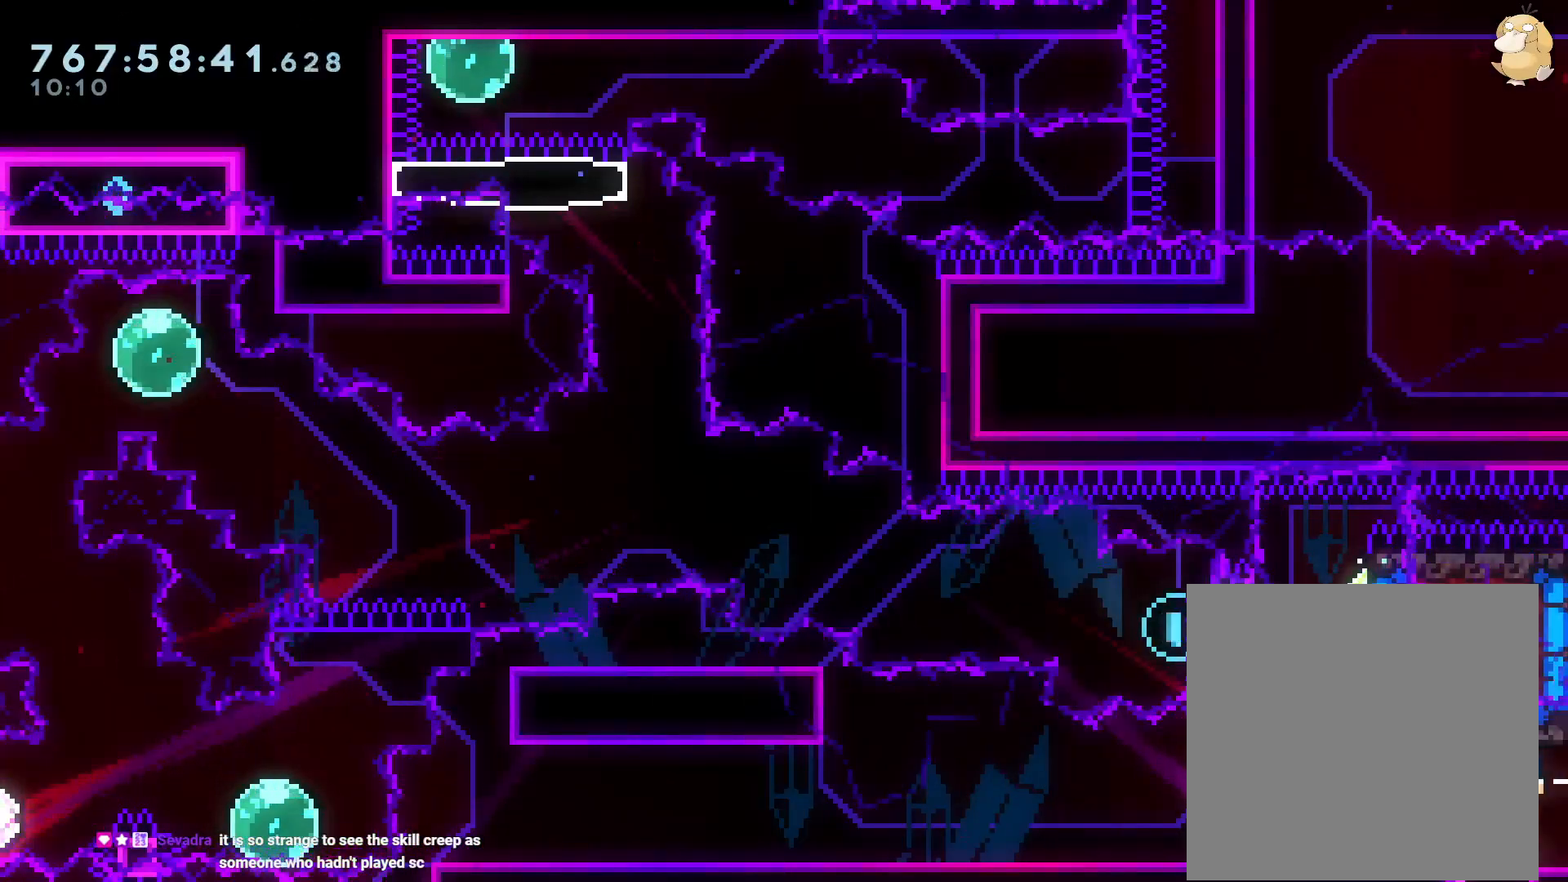
{"dt_ms": 500, "buttons": ["B", "DPAD_RIGHT"], "left_stick": "center", "right_stick": "center", "events": [[133, "right_stick", "center"], [167, "DPAD_RIGHT", "up"], [367, "B", "down"], [400, "DPAD_RIGHT", "down"]]}
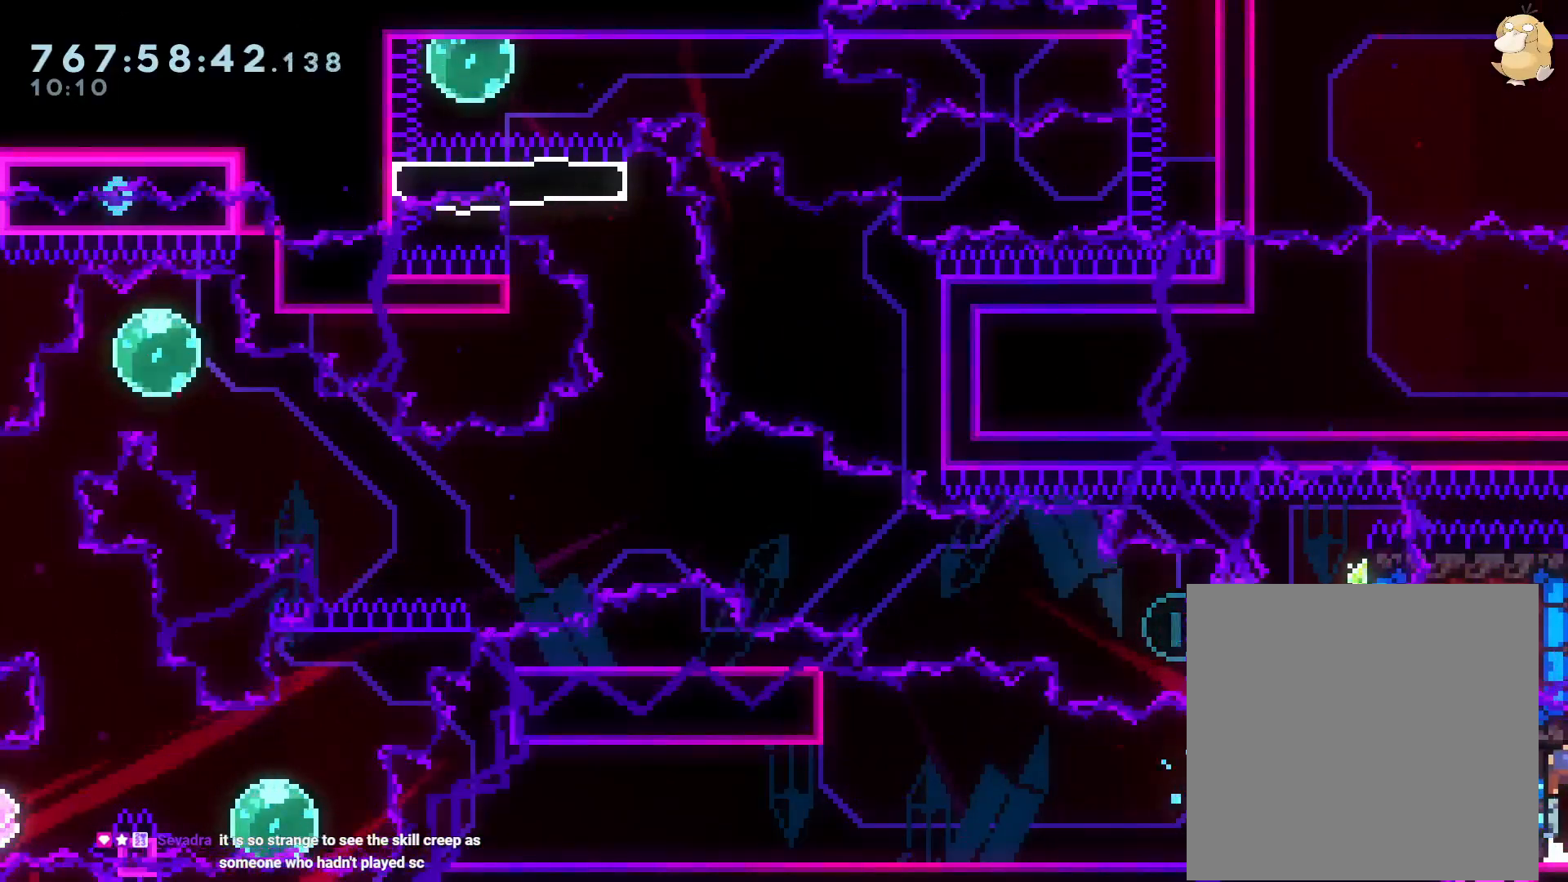
{"dt_ms": 500, "buttons": ["L2", "DPAD_RIGHT"], "left_stick": "center", "right_stick": "center", "events": [[33, "Y", "down"], [83, "B", "up"], [217, "Y", "up"], [383, "L2", "down"]]}
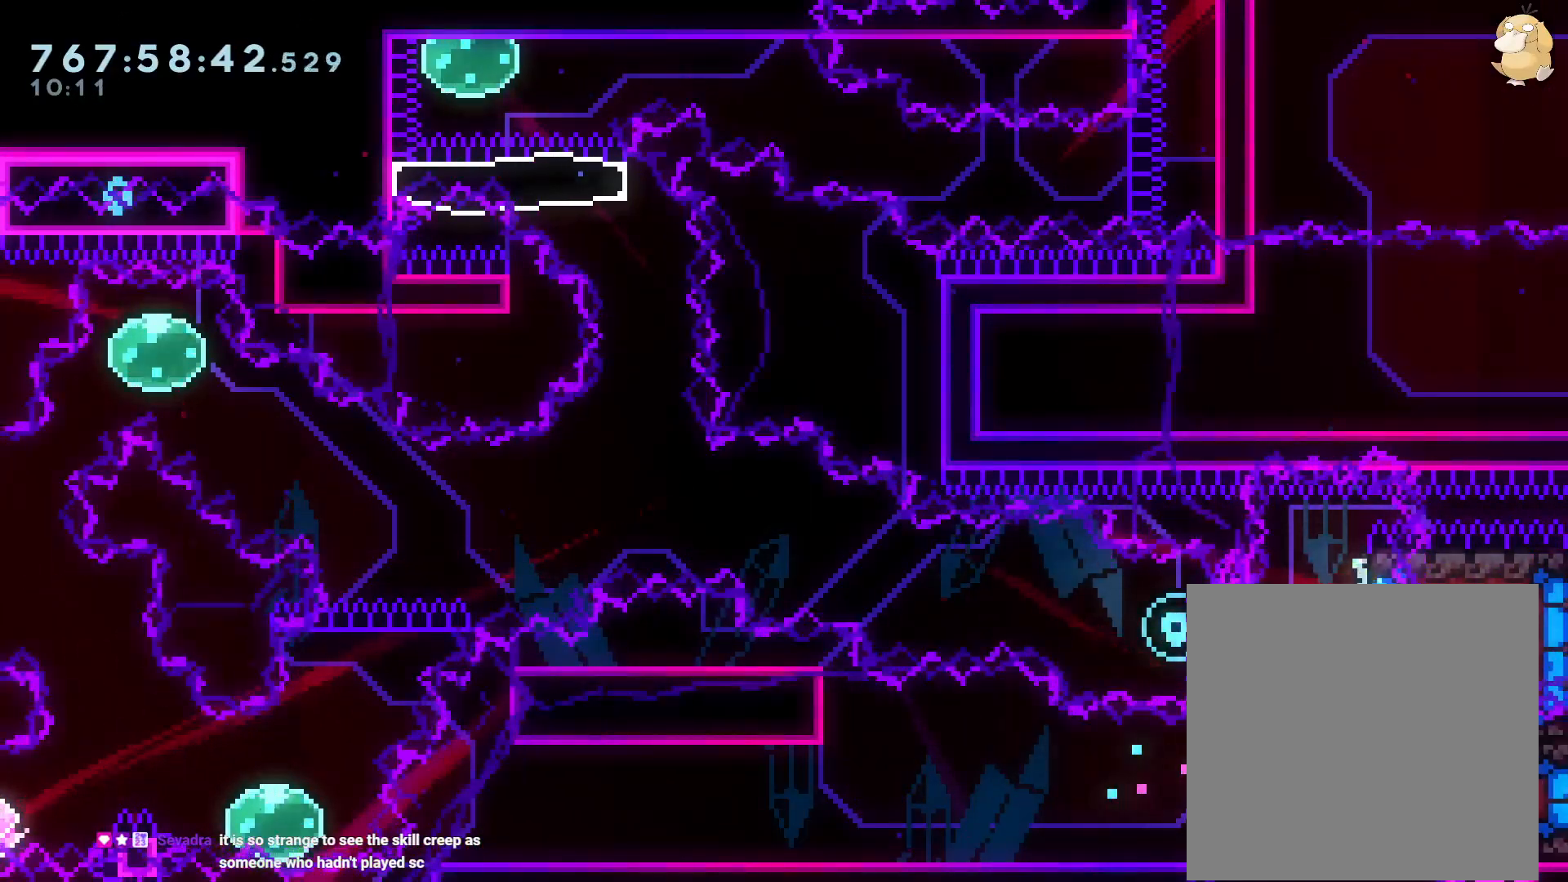
{"dt_ms": 500, "buttons": [], "left_stick": "center", "right_stick": "center", "events": [[17, "L2", "up"], [83, "Y", "down"], [250, "Y", "up"], [283, "DPAD_RIGHT", "up"], [317, "left_stick", "up"], [350, "R2", "down"], [367, "left_stick", "center"], [450, "R2", "up"]]}
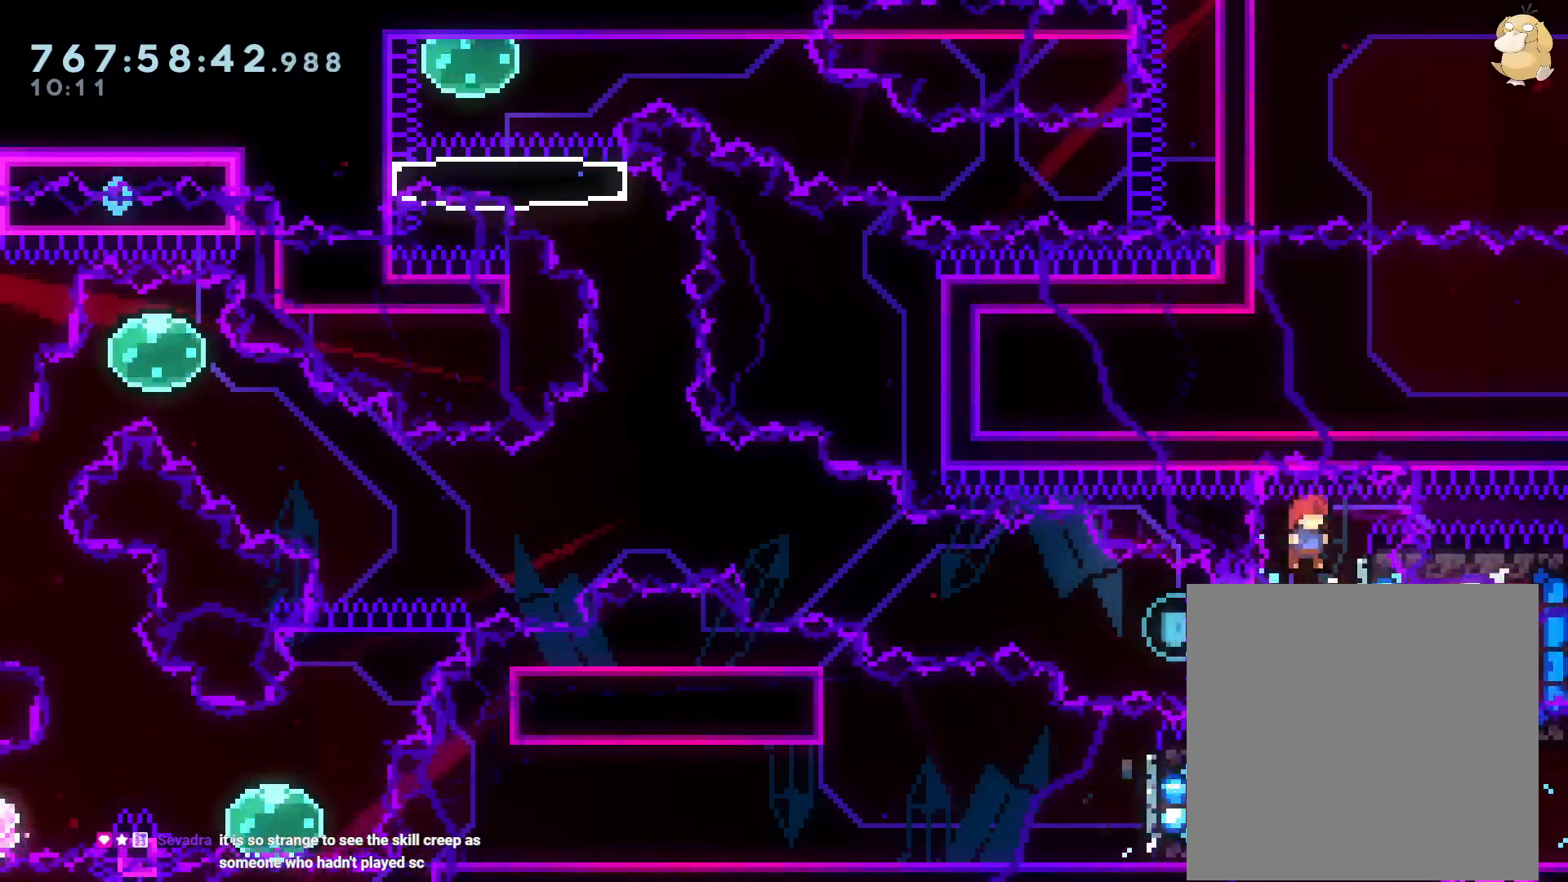
{"dt_ms": 500, "buttons": ["B", "DPAD_LEFT"], "left_stick": "center", "right_stick": "center", "events": [[33, "DPAD_RIGHT", "down"], [233, "DPAD_DOWN", "down"], [233, "DPAD_RIGHT", "up"], [233, "Y", "down"], [250, "DPAD_DOWN", "up"], [250, "DPAD_LEFT", "down"], [317, "L1", "down"], [367, "L1", "up"], [367, "Y", "up"], [450, "B", "down"]]}
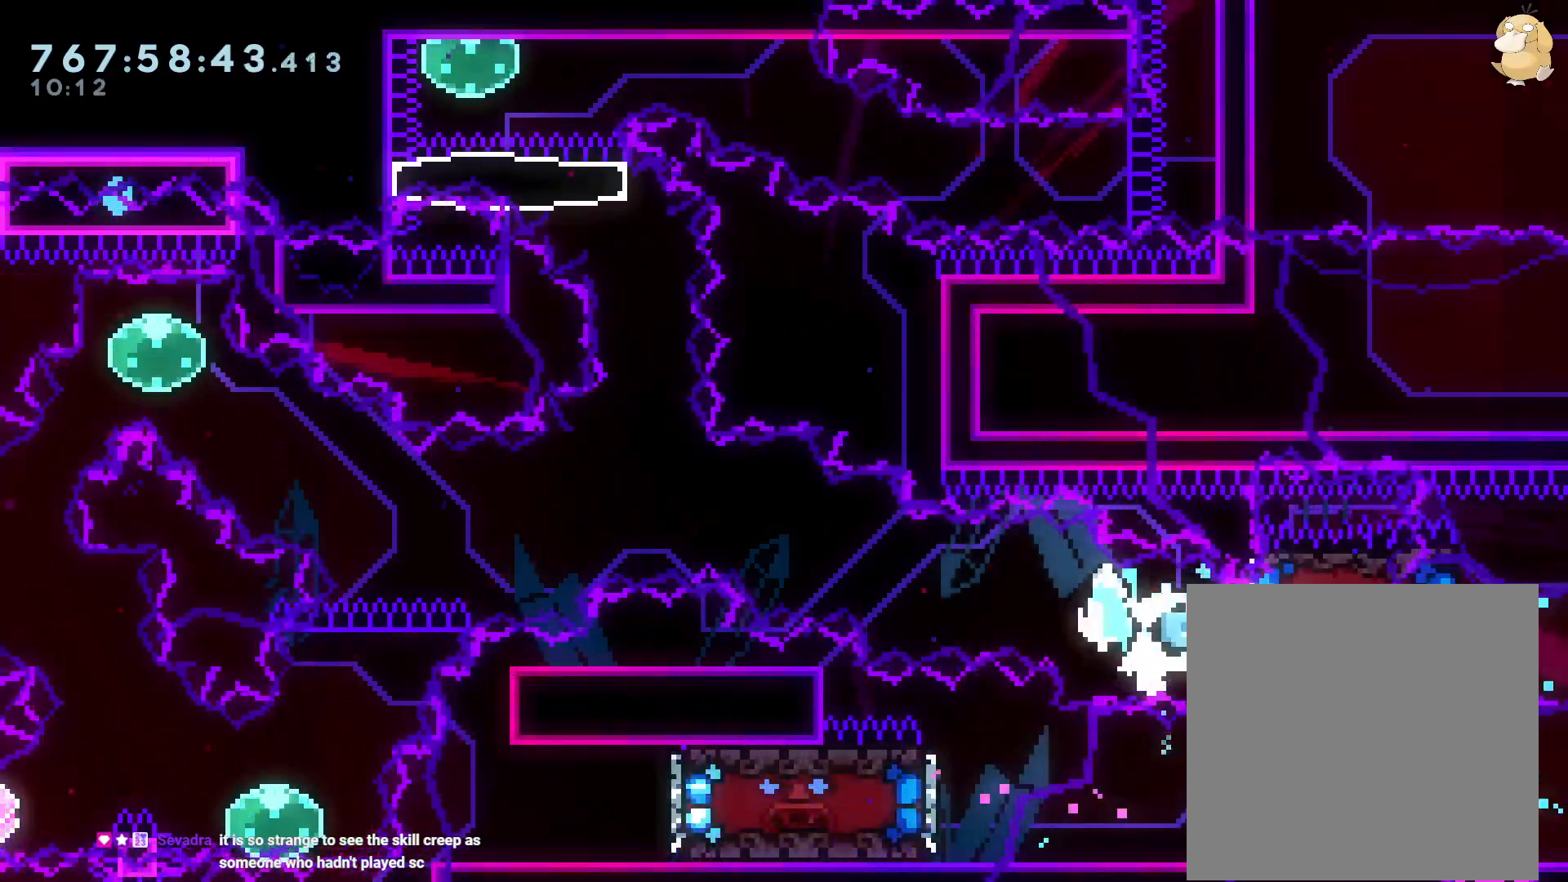
{"dt_ms": 500, "buttons": ["B", "Y", "DPAD_UP", "DPAD_LEFT"], "left_stick": "center", "right_stick": "center", "events": [[133, "DPAD_UP", "down"], [433, "Y", "down"]]}
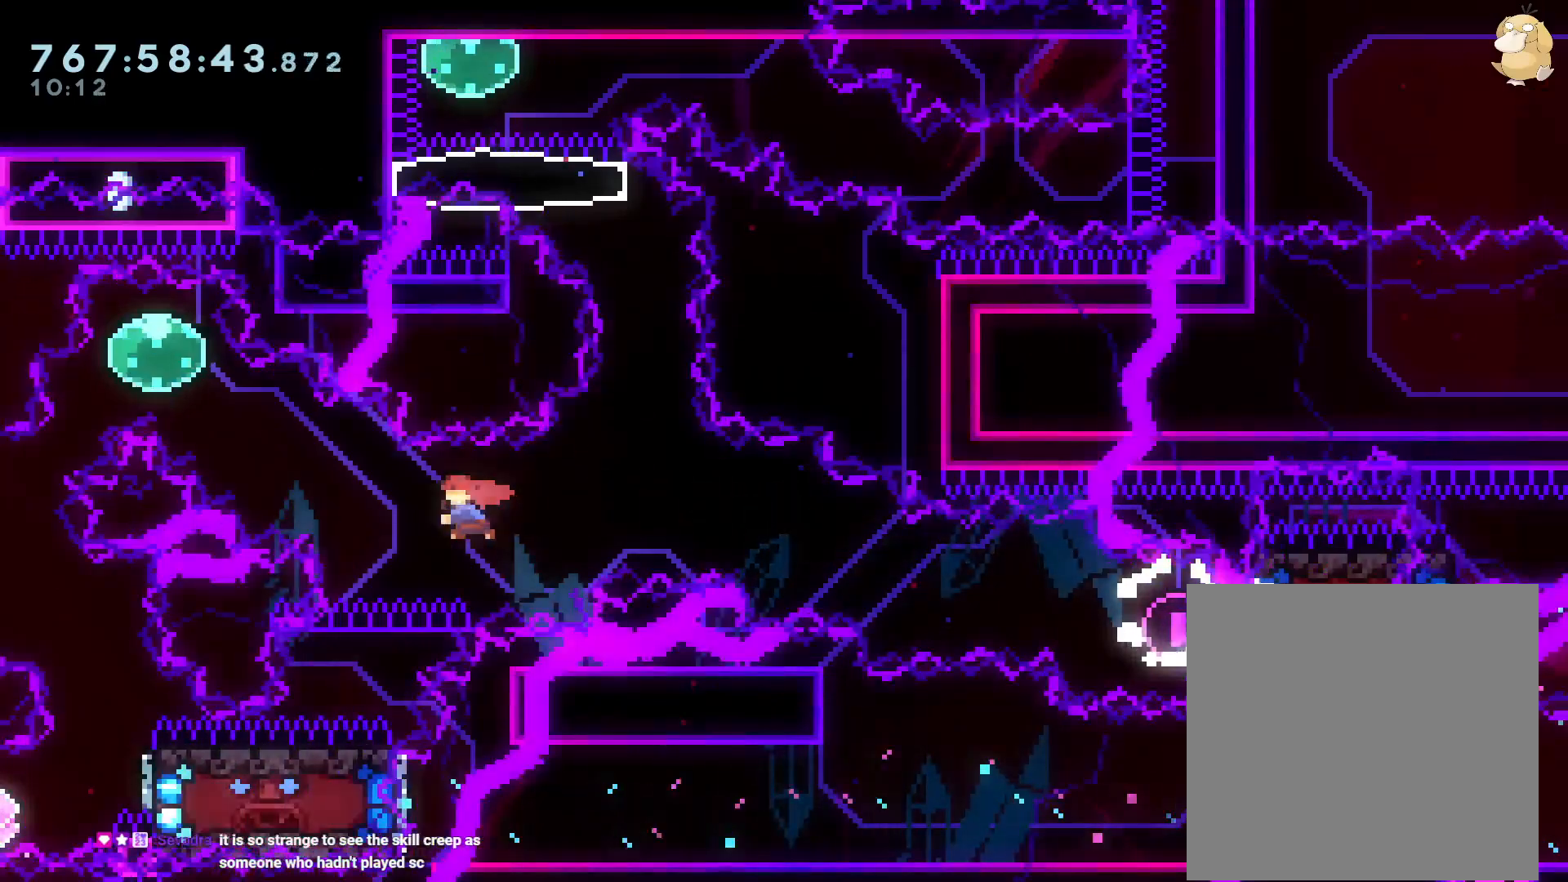
{"dt_ms": 500, "buttons": ["DPAD_DOWN", "DPAD_LEFT"], "left_stick": "center", "right_stick": "center", "events": [[50, "B", "up"], [150, "DPAD_UP", "up"], [150, "R2", "down"], [183, "Y", "up"], [233, "R2", "up"], [300, "DPAD_DOWN", "down"]]}
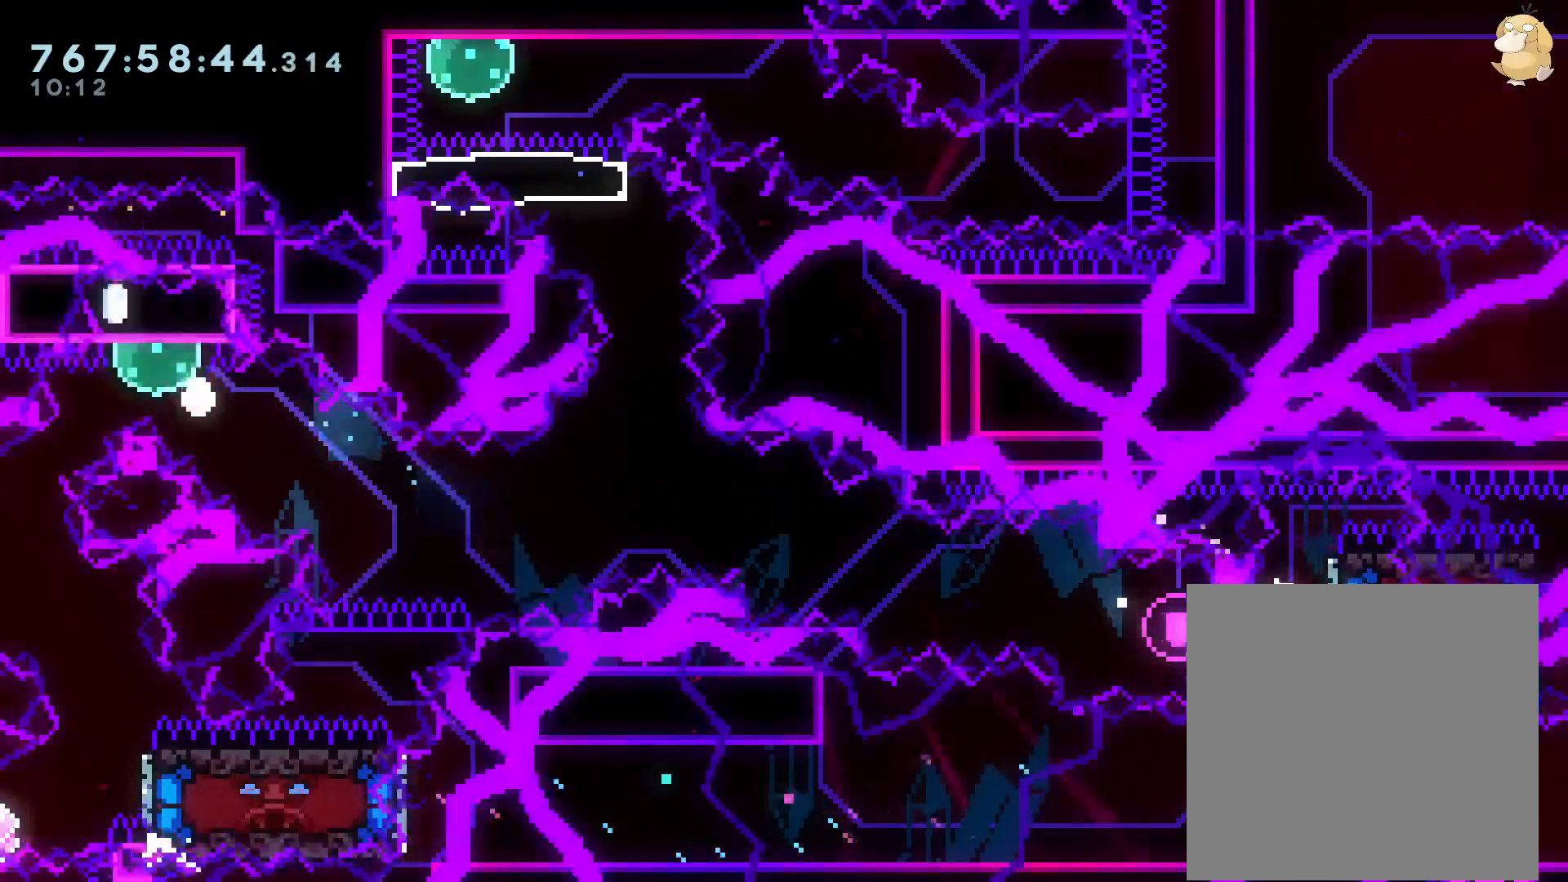
{"dt_ms": 500, "buttons": [], "left_stick": "center", "right_stick": "center", "events": [[17, "B", "down"], [50, "A", "down"], [50, "DPAD_DOWN", "up"], [50, "DPAD_LEFT", "up"], [150, "B", "up"], [267, "A", "up"]]}
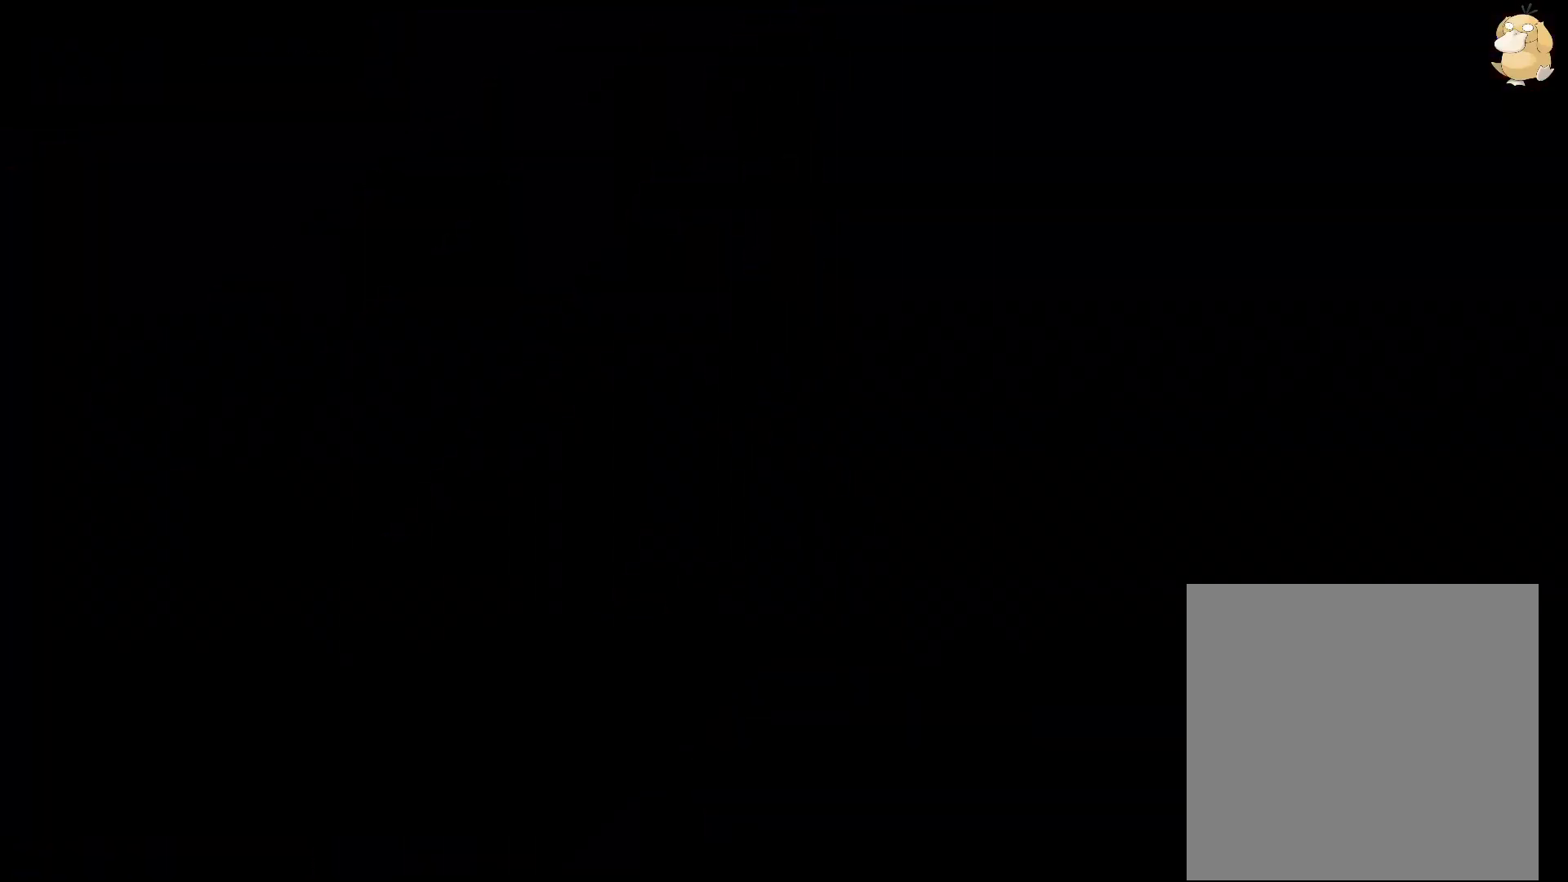
{"dt_ms": 500, "buttons": [], "left_stick": "center", "right_stick": "center", "events": []}
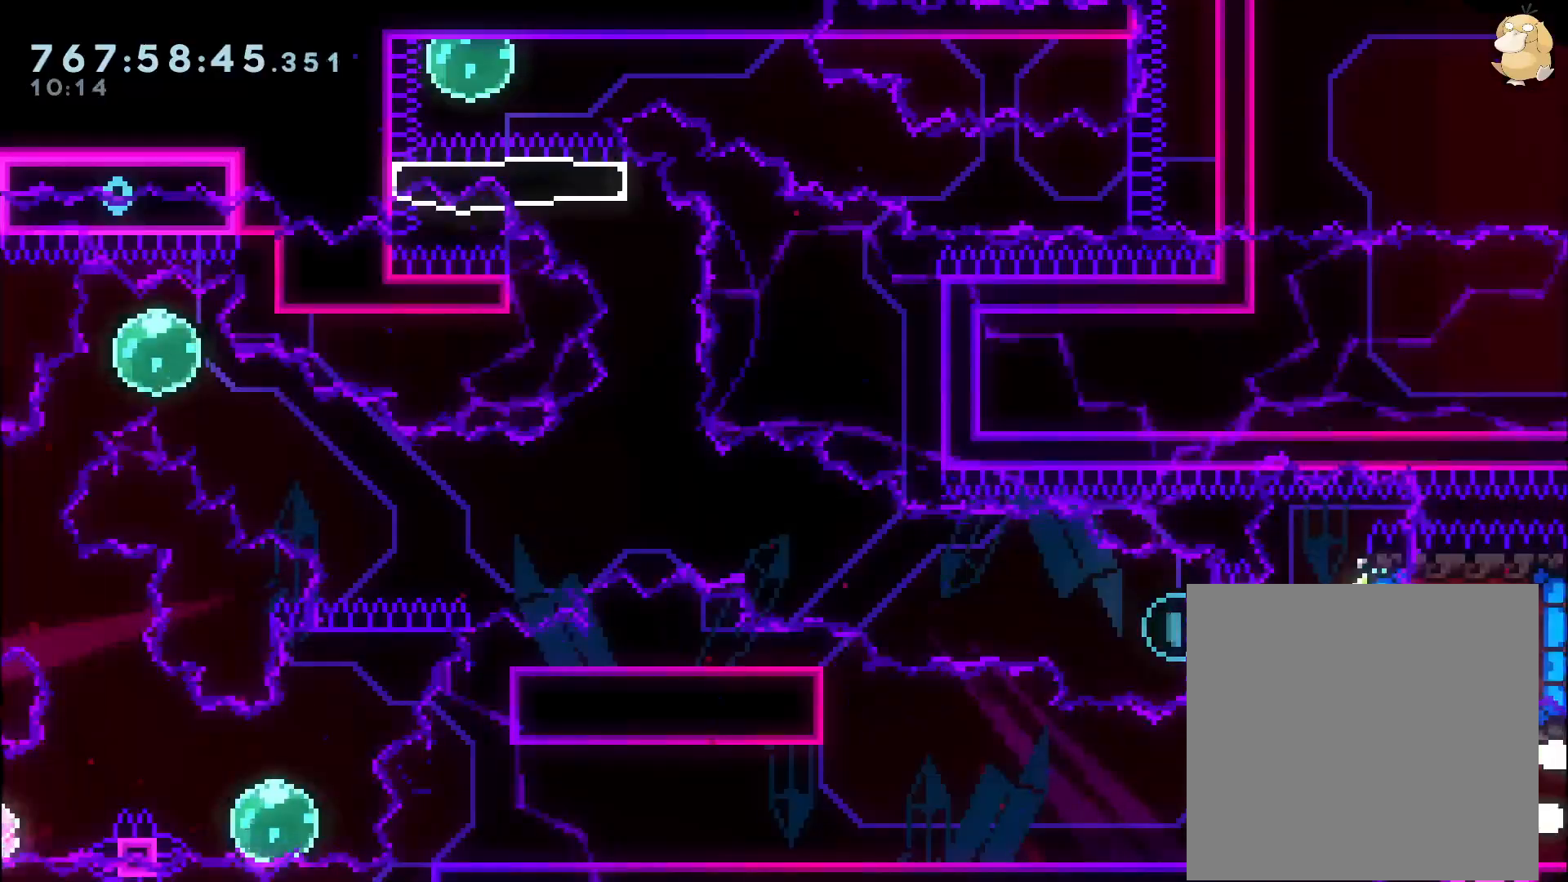
{"dt_ms": 500, "buttons": [], "left_stick": "center", "right_stick": "center", "events": []}
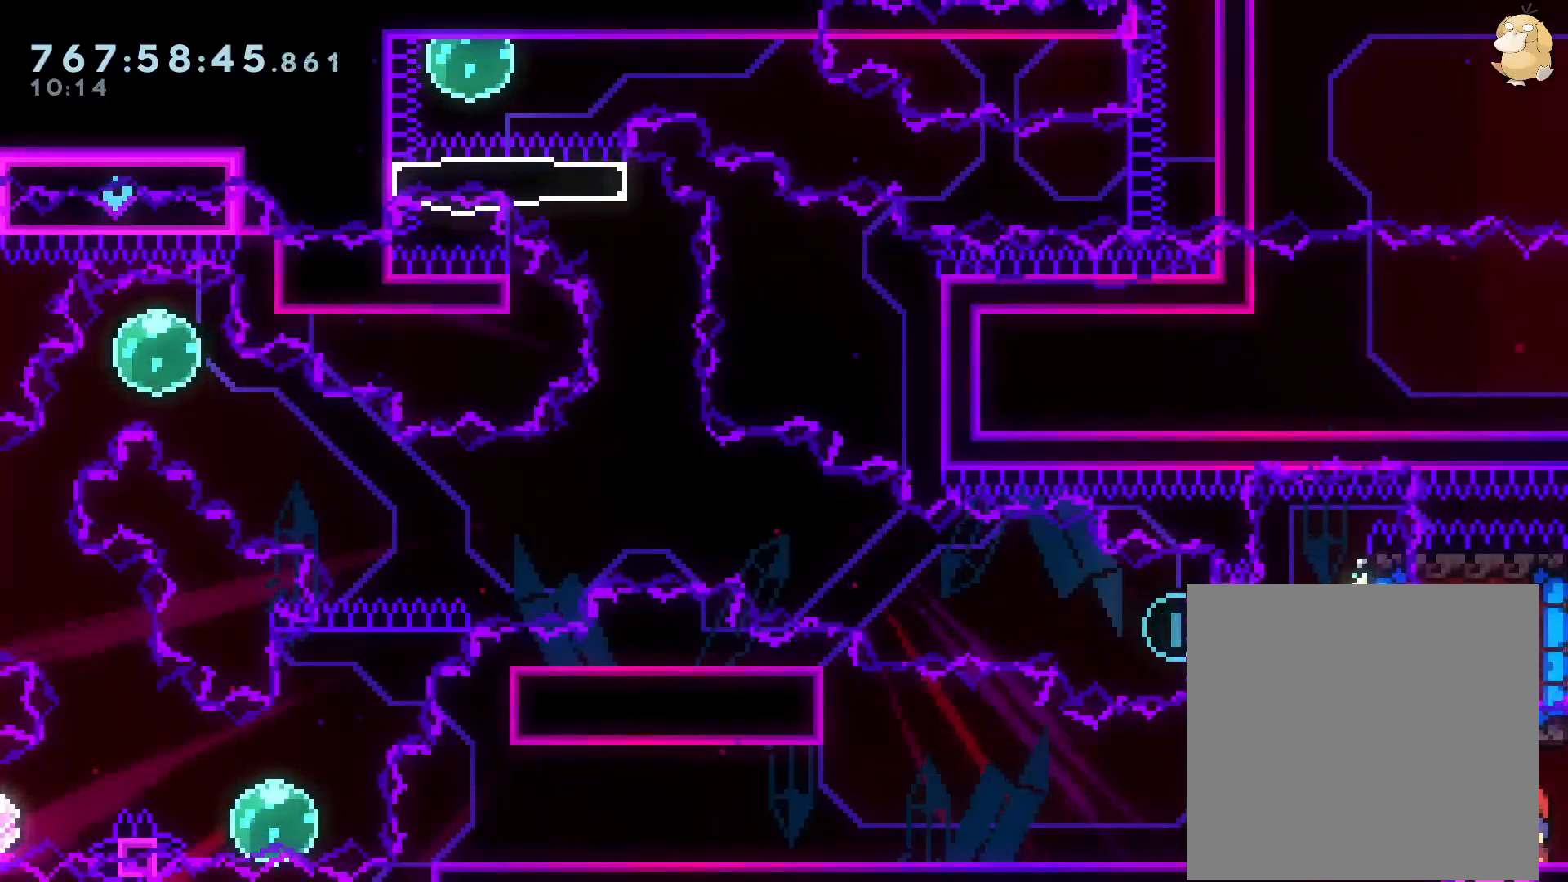
{"dt_ms": 1000, "buttons": ["Y", "DPAD_RIGHT"], "left_stick": "center", "right_stick": "center"}
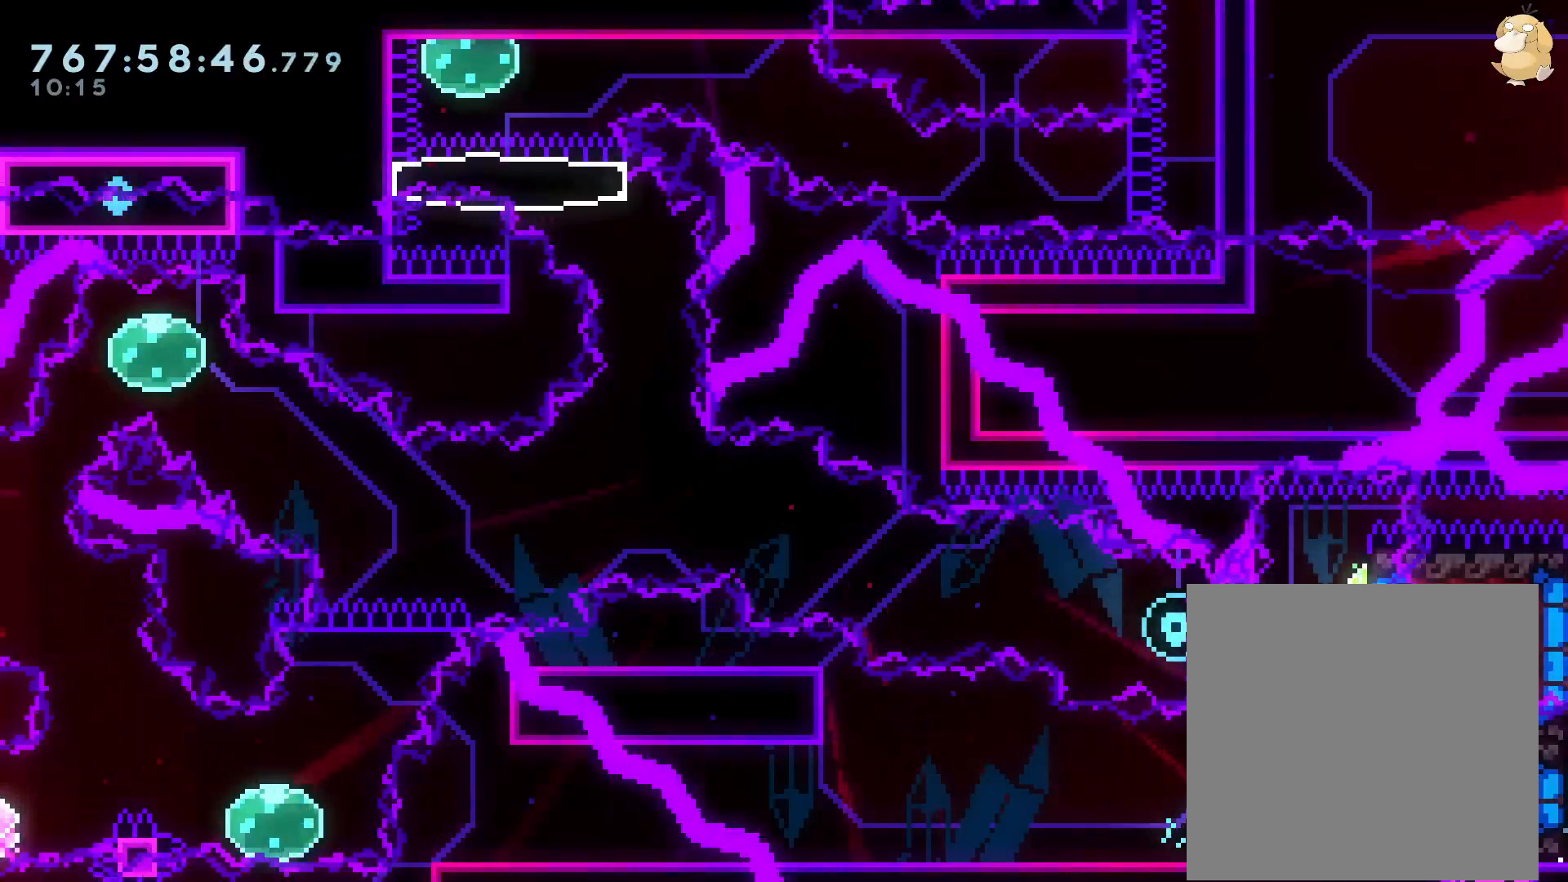
{"dt_ms": 500, "buttons": ["DPAD_RIGHT"], "left_stick": "center", "right_stick": "center", "events": [[117, "Y", "up"], [250, "DPAD_DOWN", "down"], [267, "DPAD_DOWN", "up"]]}
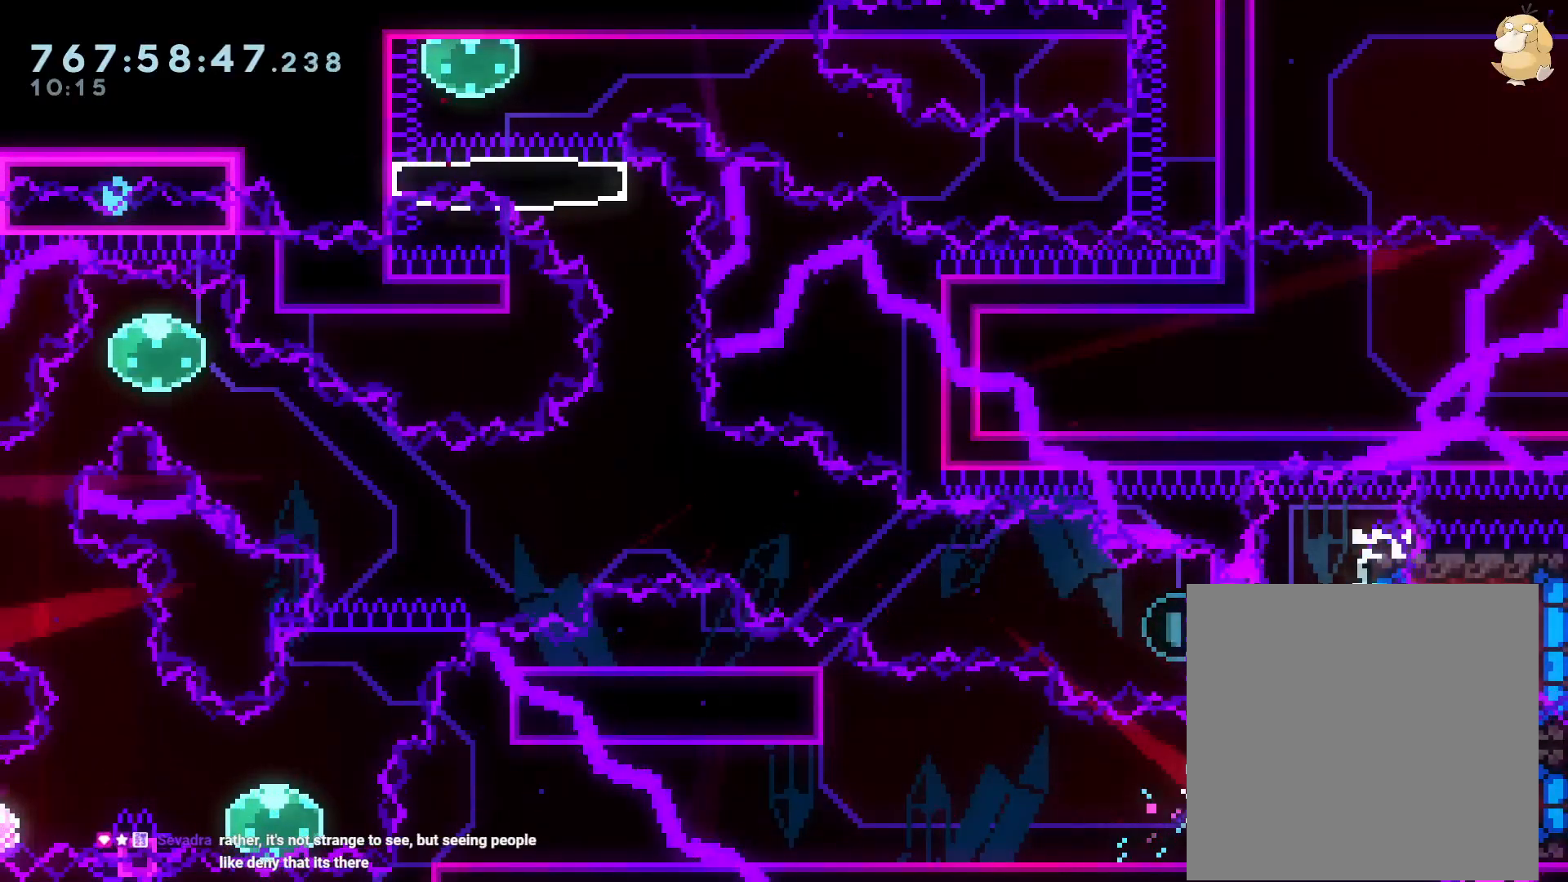
{"dt_ms": 500, "buttons": ["DPAD_RIGHT"], "left_stick": "center", "right_stick": "center", "events": [[17, "Y", "down"], [167, "Y", "up"], [217, "DPAD_RIGHT", "up"], [467, "DPAD_RIGHT", "down"]]}